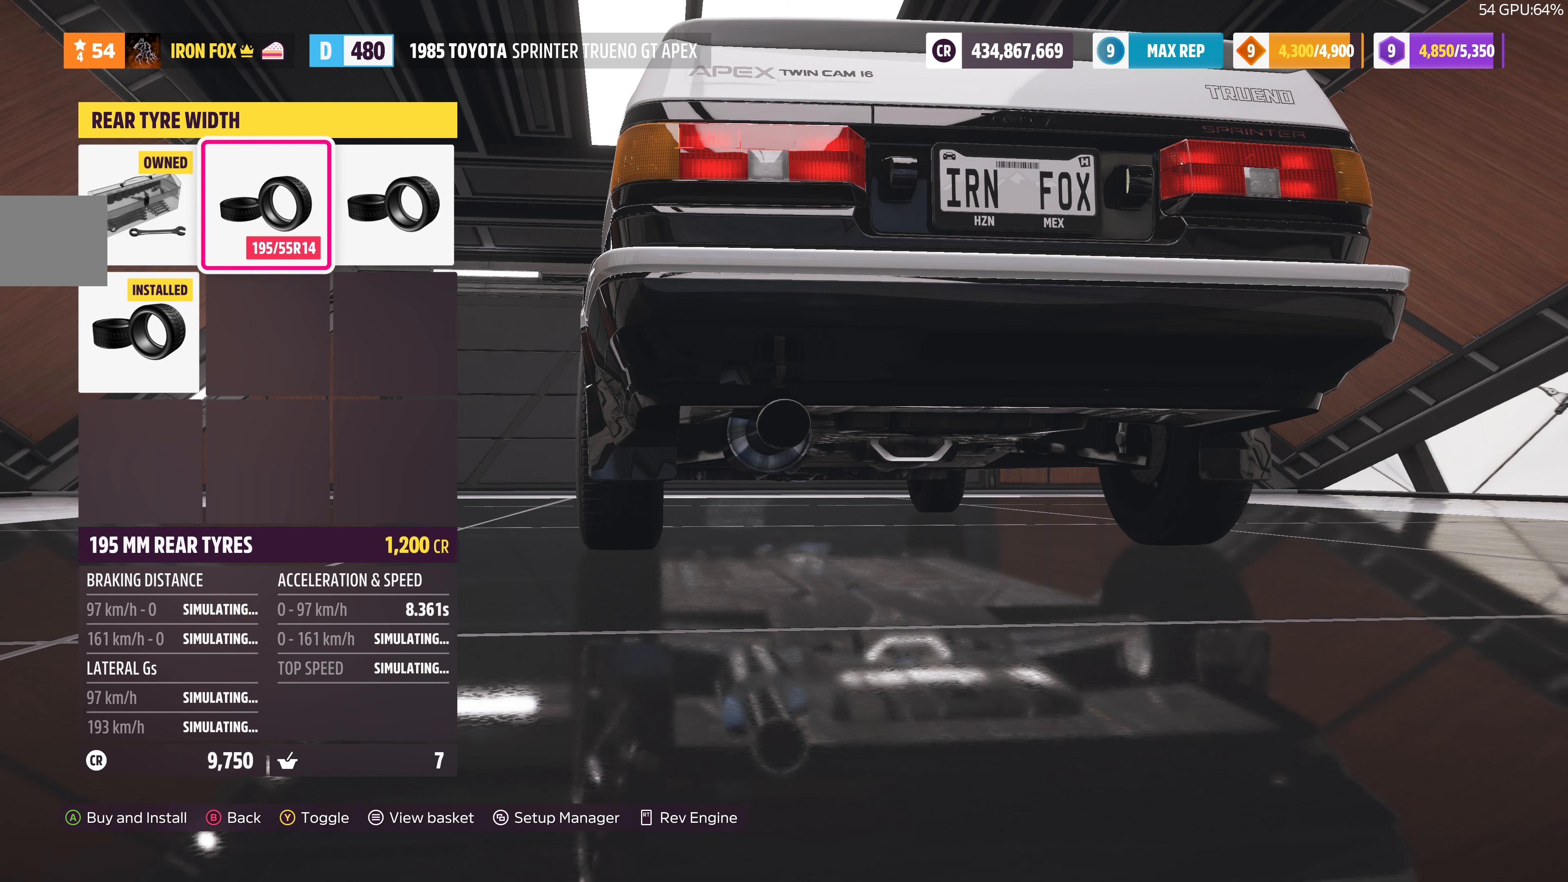
Gameplay with a controller (PlayStation layout); each line is a JSON object with the inputs held at the frame after it. "events" lists button and stick changes between this image and that frame as [ms after this image, input, new state], when the widget could be followed in between.
{"buttons": ["DPAD_RIGHT"], "left_stick": "center", "right_stick": "center", "events": [[200, "DPAD_LEFT", "down"], [334, "DPAD_LEFT", "up"], [467, "DPAD_RIGHT", "down"]]}
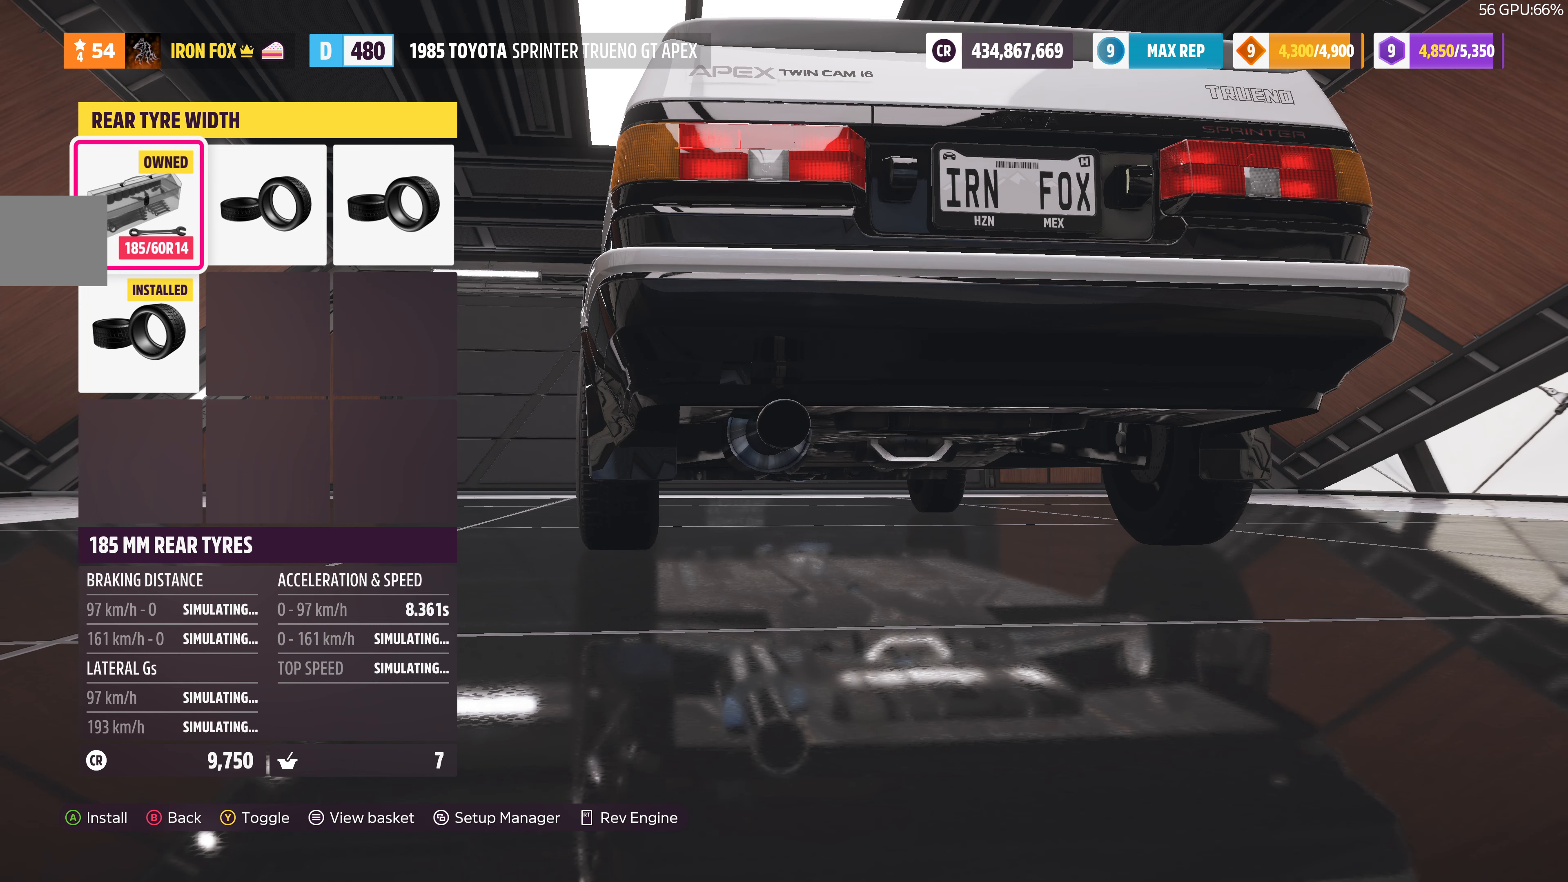
{"buttons": [], "left_stick": "center", "right_stick": "center", "events": [[100, "DPAD_RIGHT", "up"], [300, "DPAD_RIGHT", "down"], [434, "DPAD_RIGHT", "up"]]}
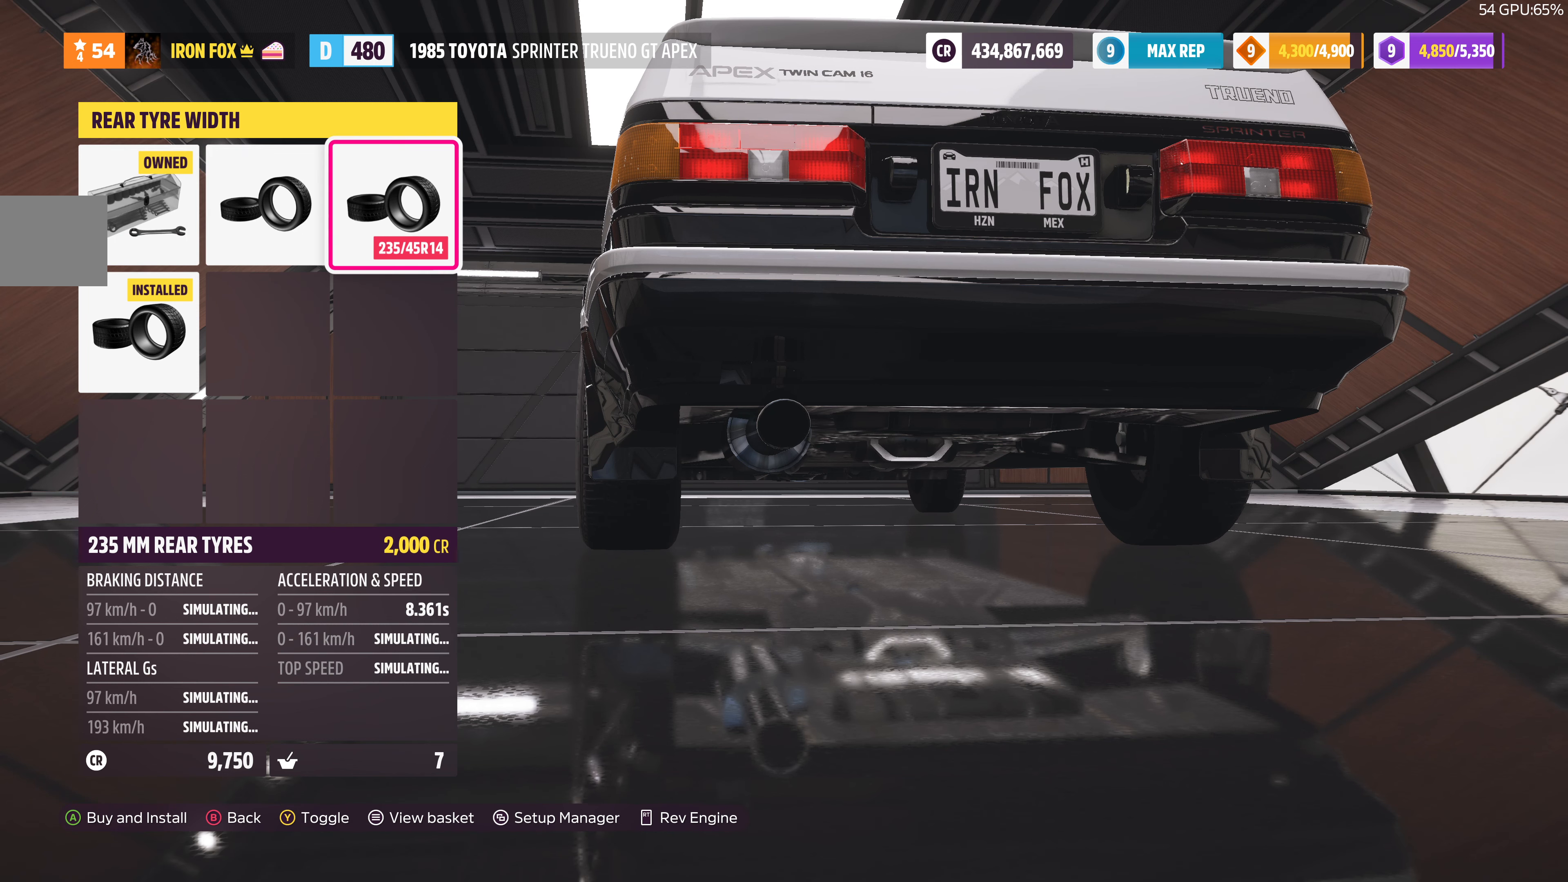
{"buttons": [], "left_stick": "center", "right_stick": "center", "events": [[334, "DPAD_DOWN", "down"], [467, "DPAD_DOWN", "up"]]}
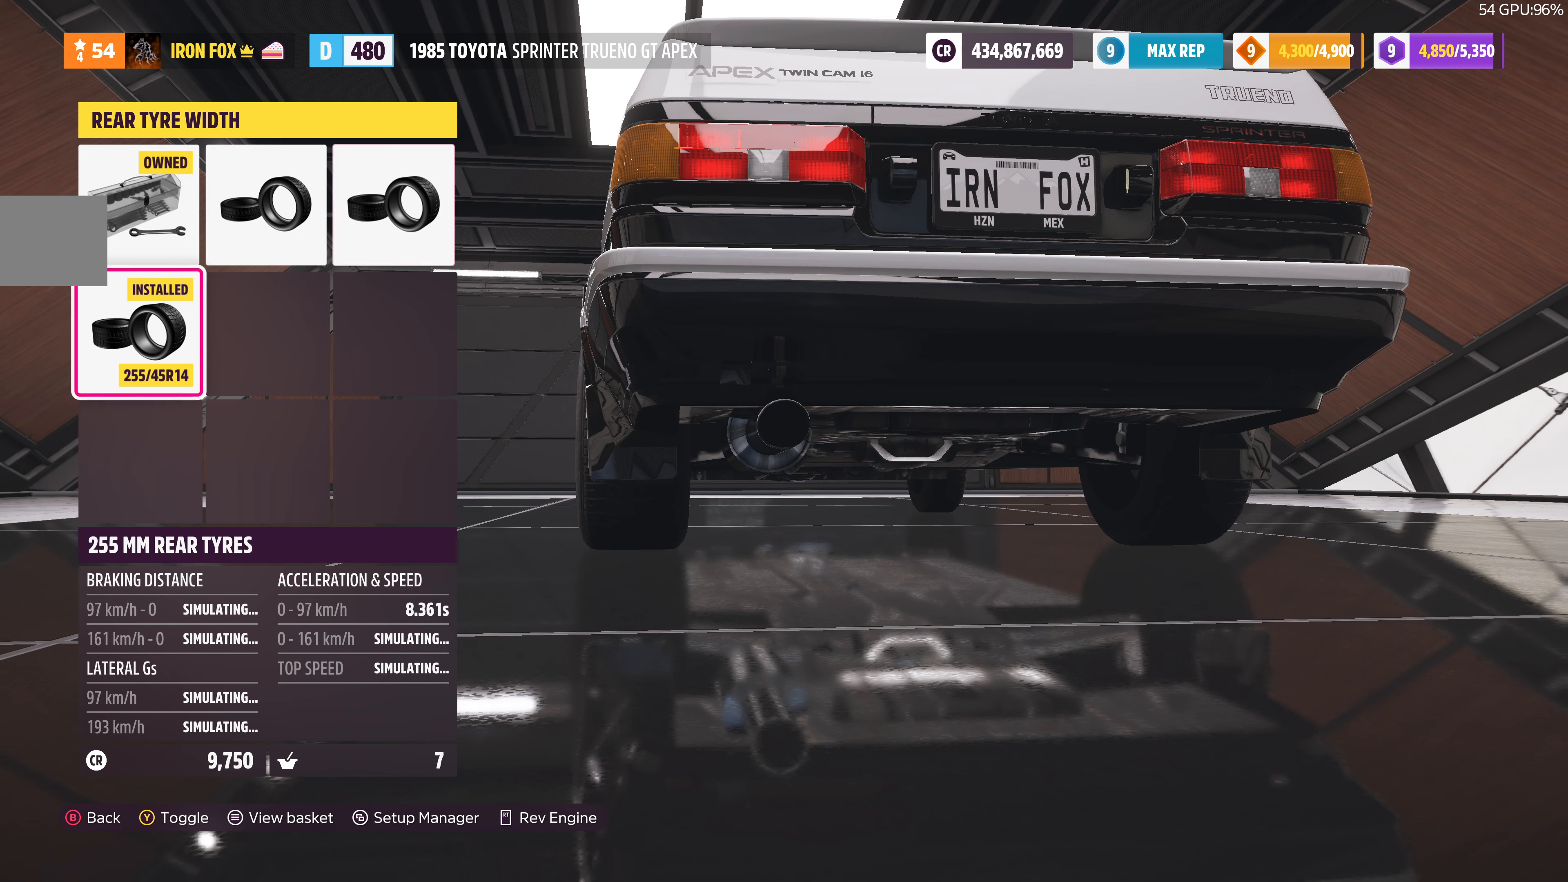
{"buttons": [], "left_stick": "center", "right_stick": "center", "events": [[300, "DPAD_RIGHT", "down"], [434, "DPAD_RIGHT", "up"]]}
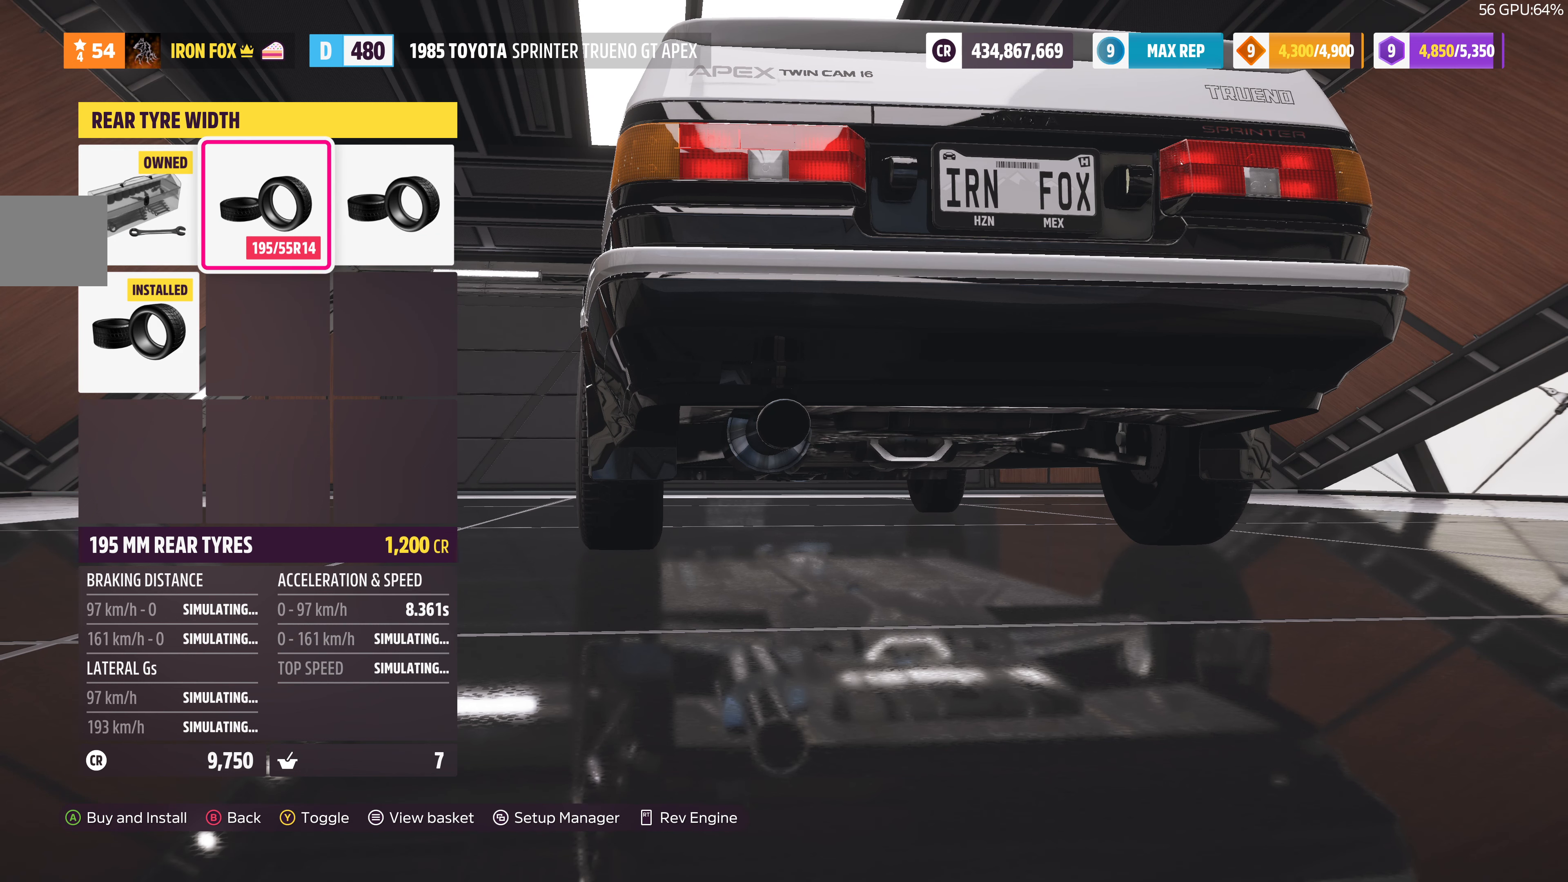
{"buttons": ["DPAD_LEFT"], "left_stick": "center", "right_stick": "center", "events": [[67, "DPAD_RIGHT", "down"], [200, "DPAD_RIGHT", "up"], [500, "DPAD_LEFT", "down"]]}
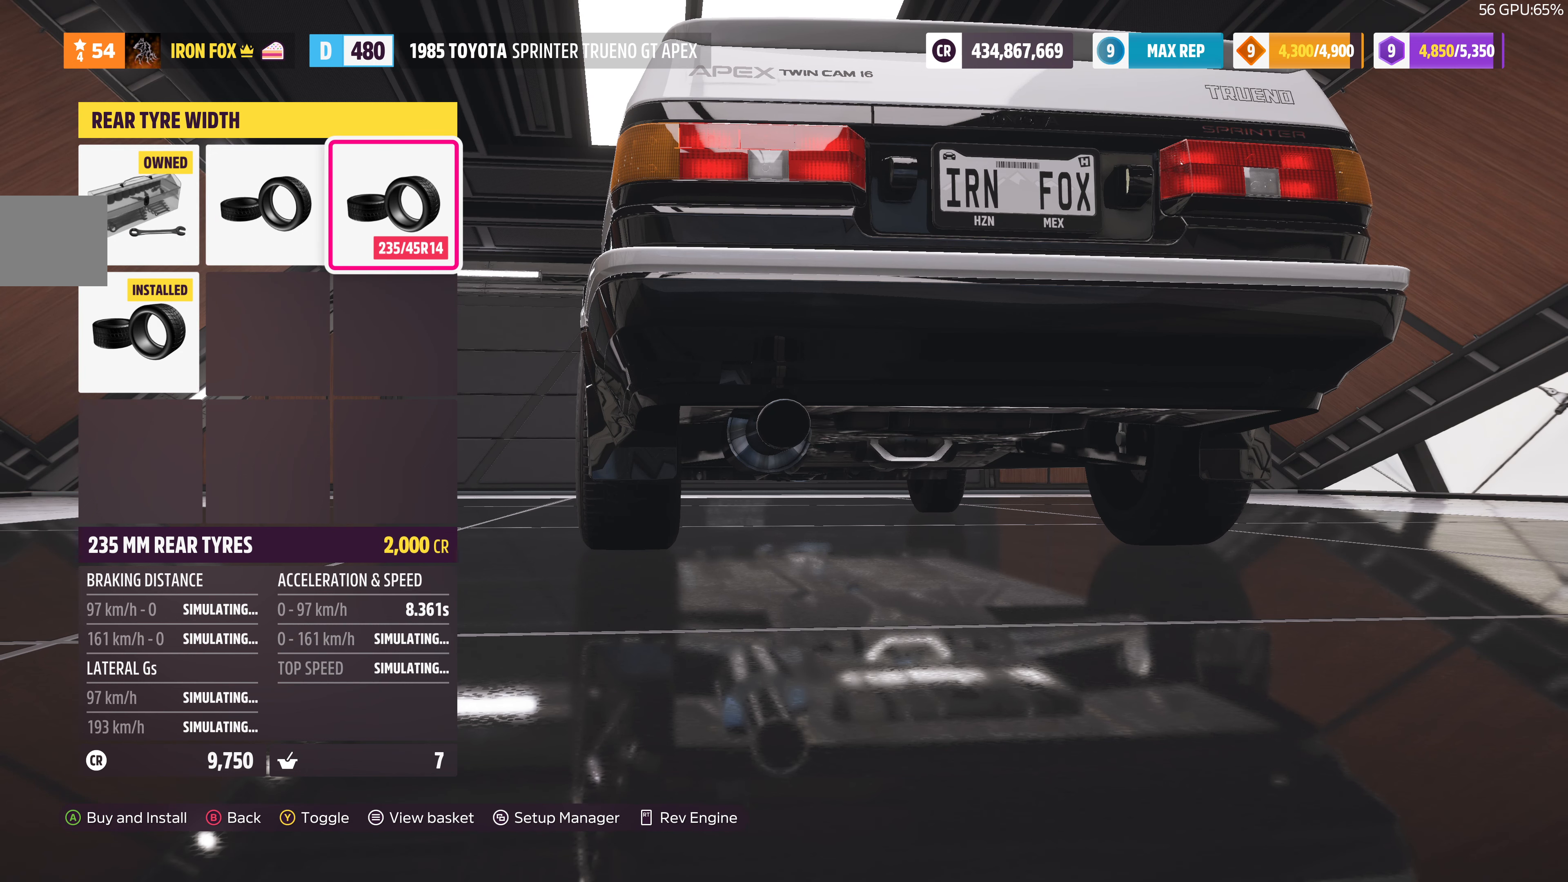
{"buttons": [], "left_stick": "center", "right_stick": "center", "events": [[100, "DPAD_LEFT", "up"]]}
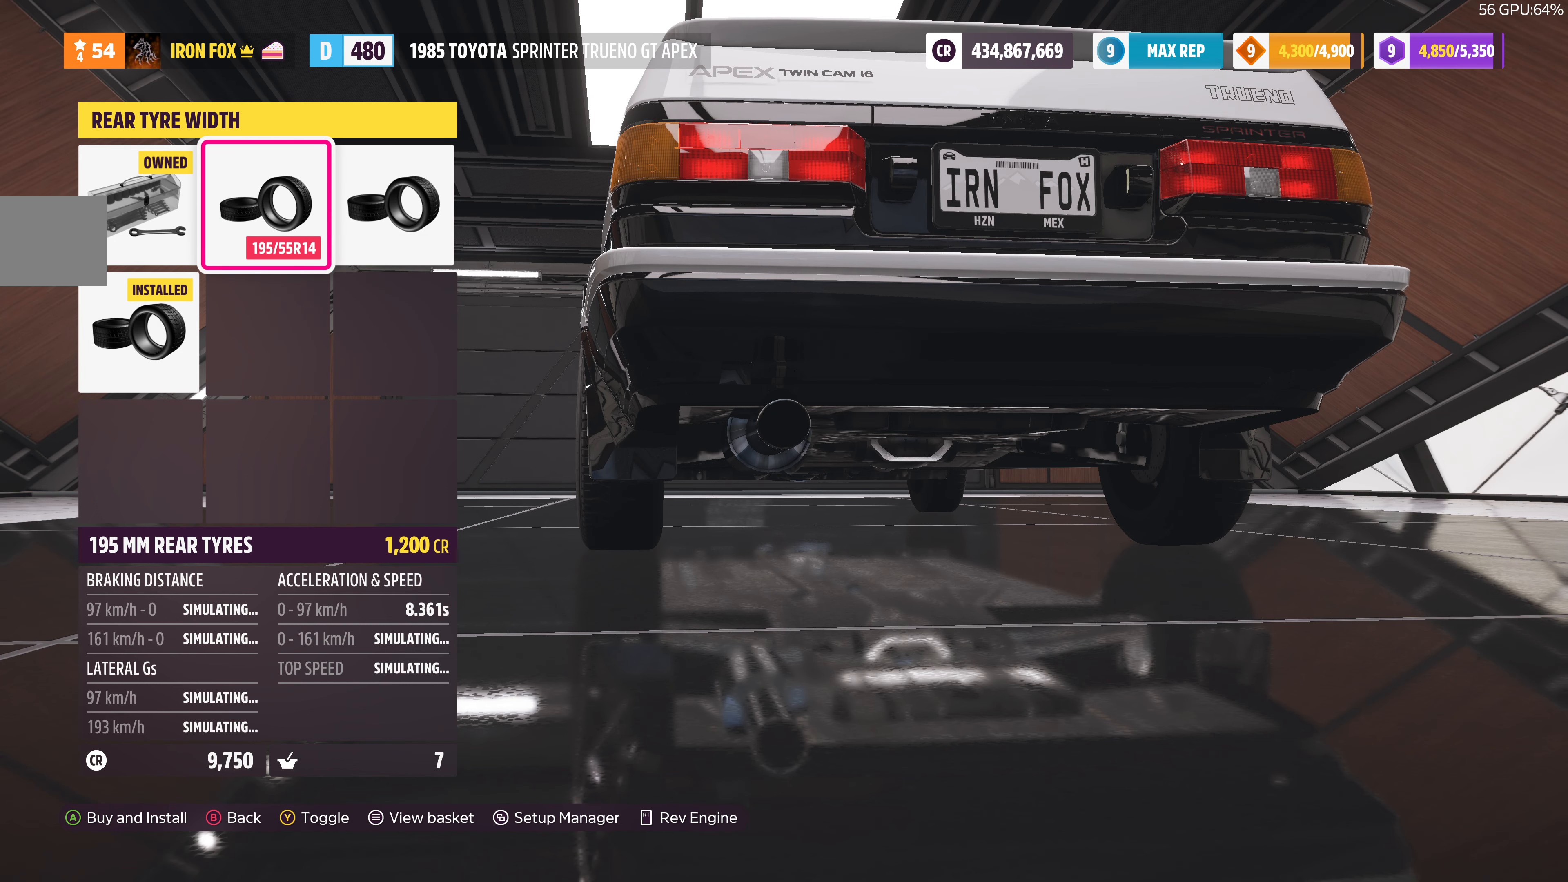
{"buttons": [], "left_stick": "center", "right_stick": "center", "events": [[34, "DPAD_RIGHT", "down"], [134, "DPAD_RIGHT", "up"]]}
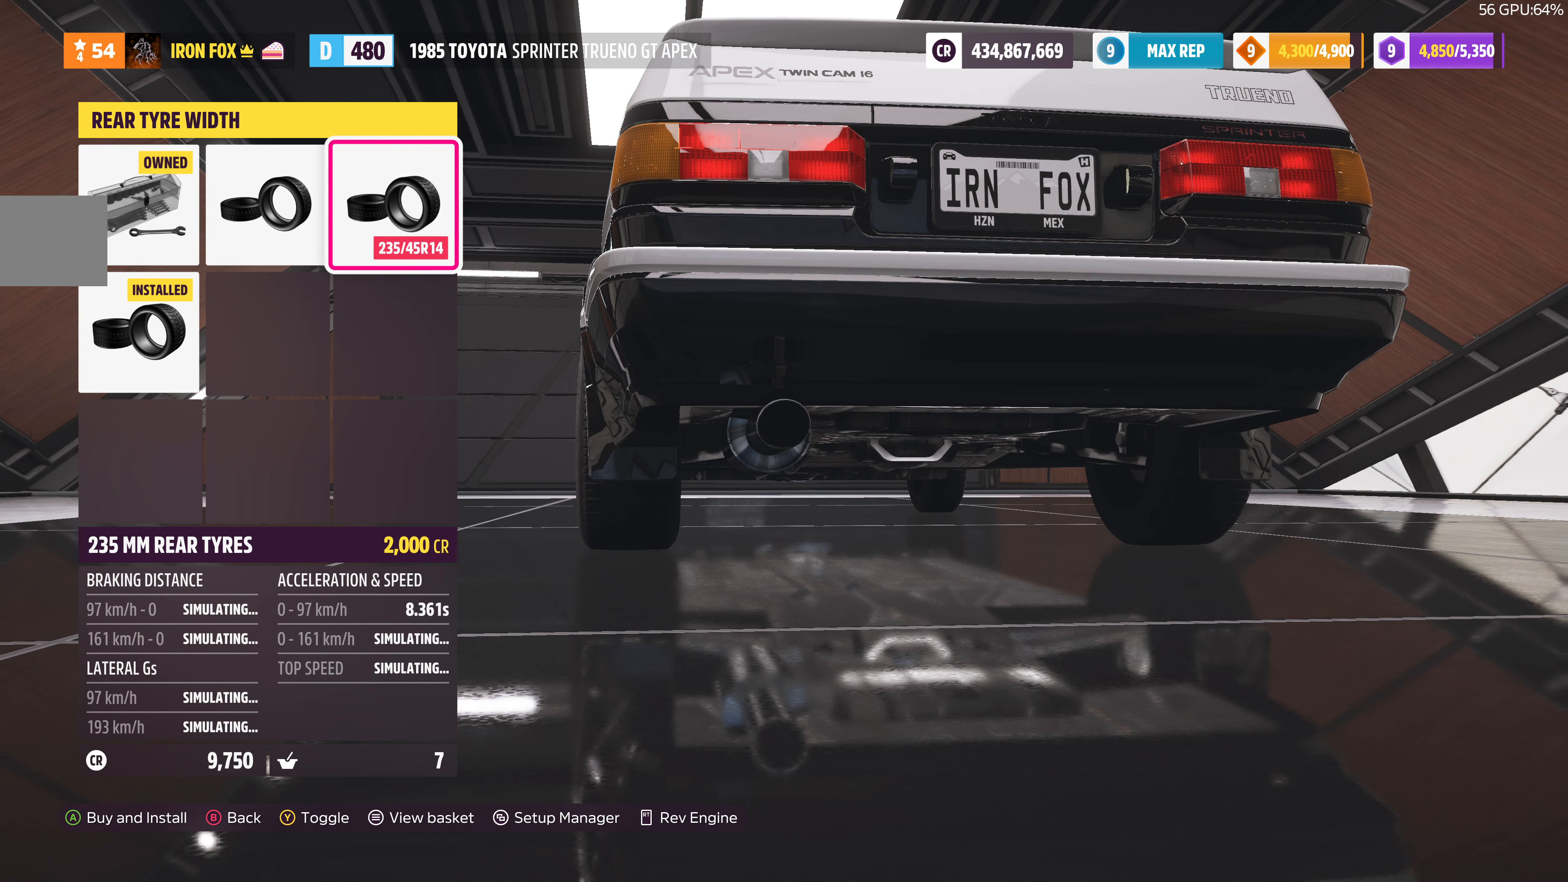
{"buttons": [], "left_stick": "center", "right_stick": "center", "events": []}
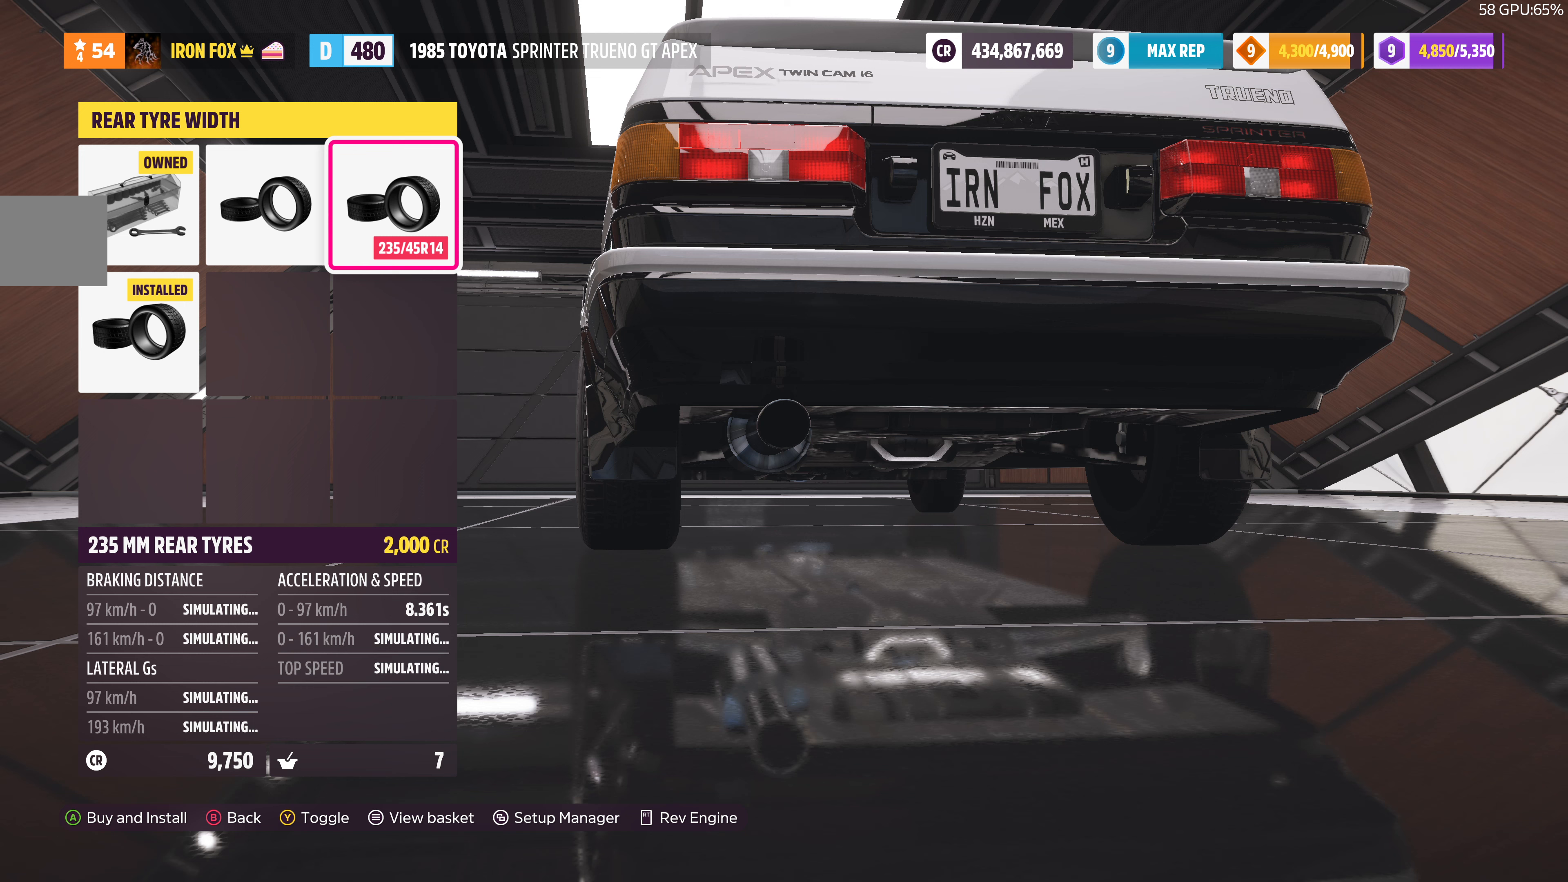
{"buttons": [], "left_stick": "center", "right_stick": "center", "events": []}
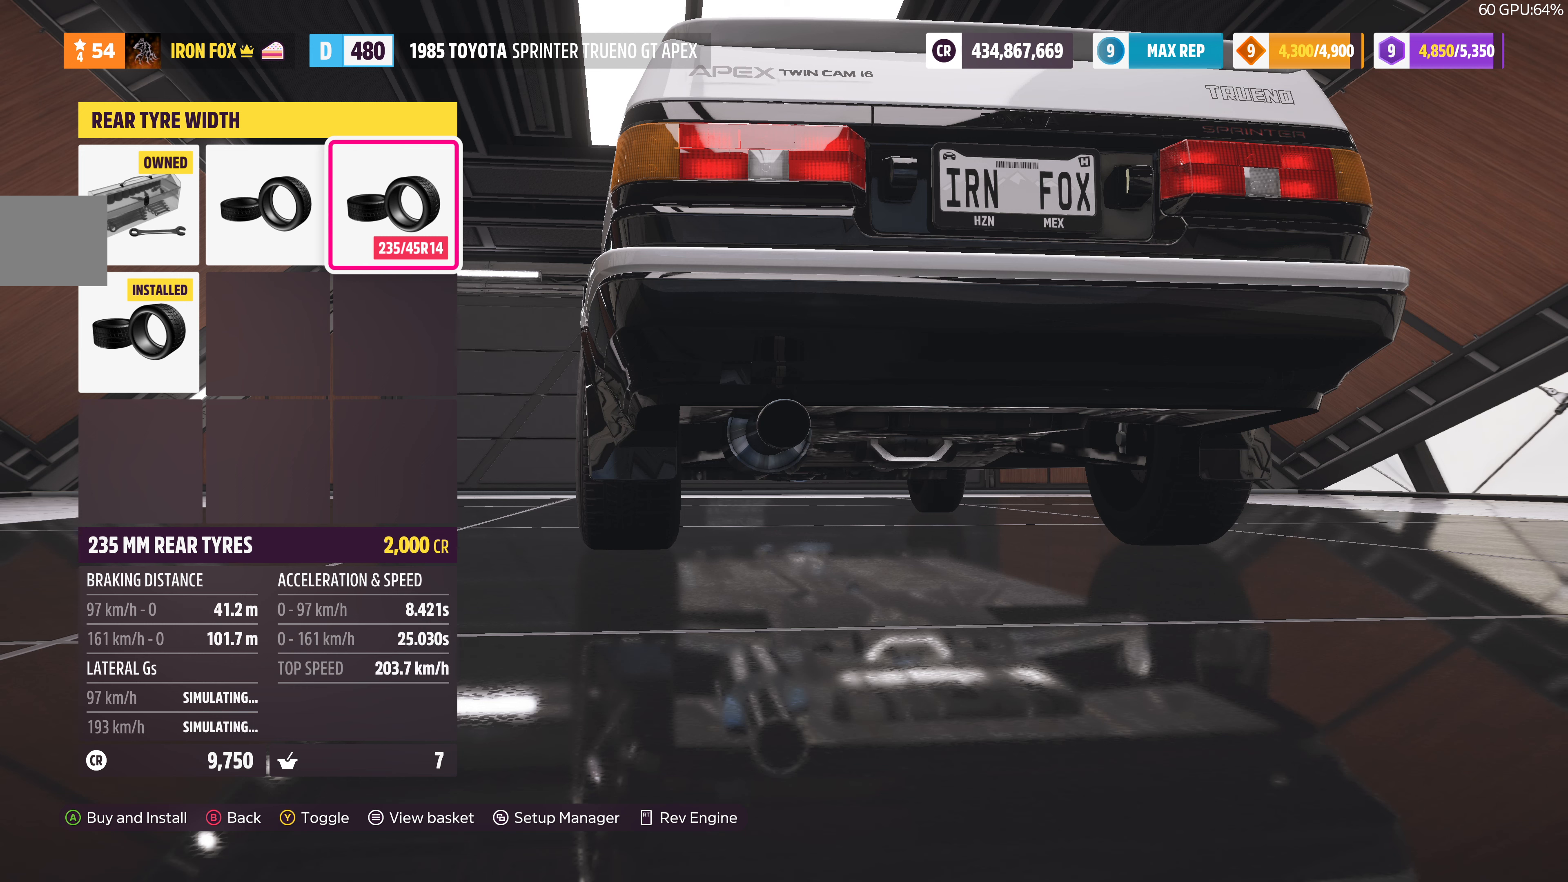
{"buttons": [], "left_stick": "center", "right_stick": "center", "events": [[300, "TRIANGLE", "down"], [367, "TRIANGLE", "up"]]}
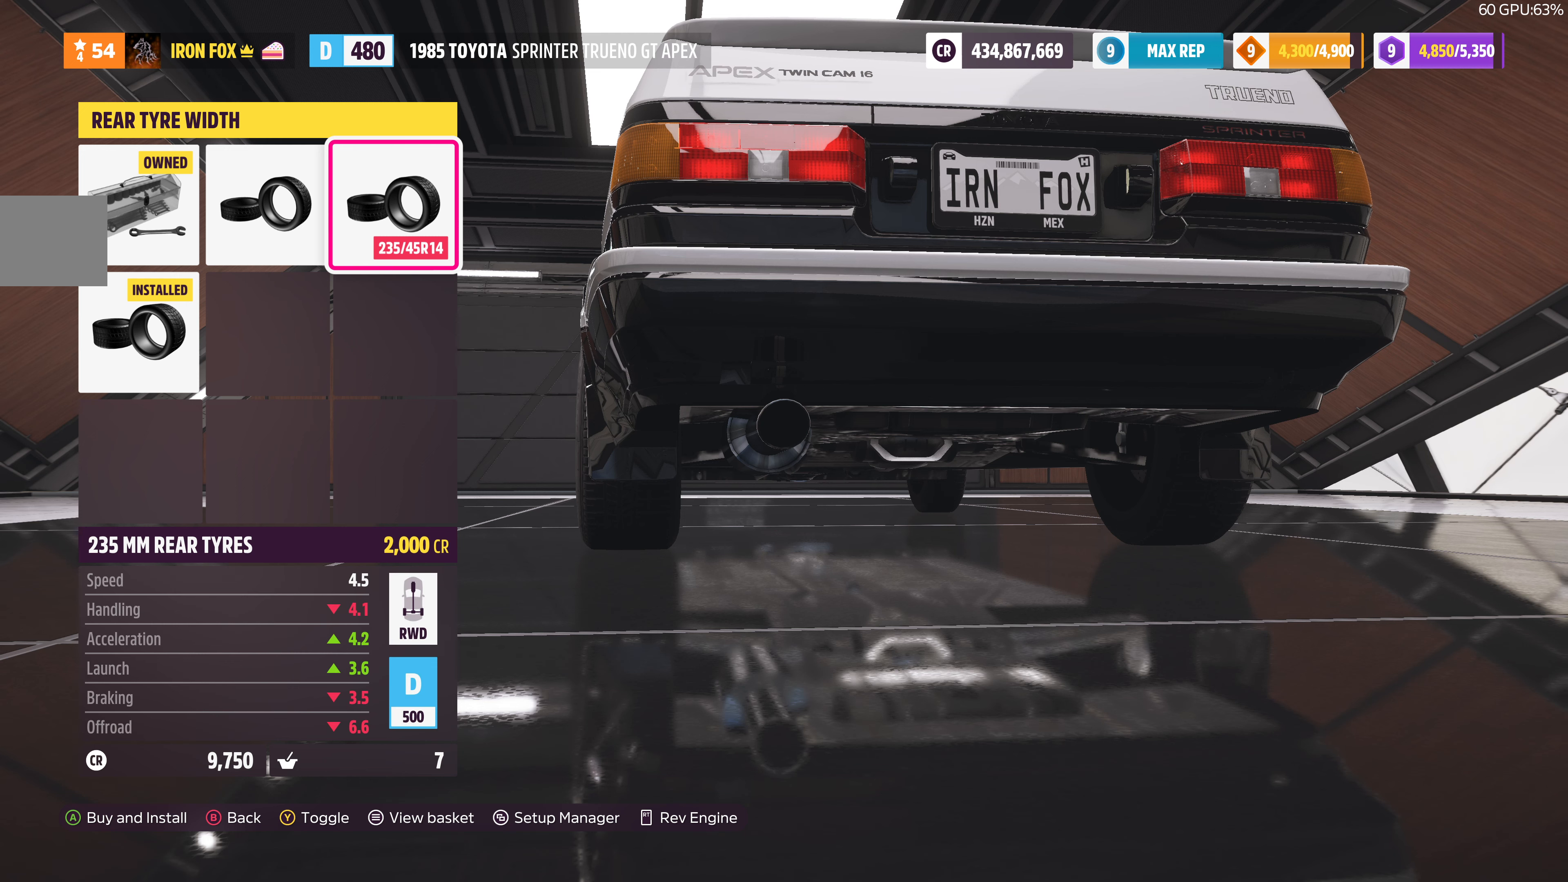
{"buttons": [], "left_stick": "center", "right_stick": "center", "events": [[367, "DPAD_DOWN", "down"], [467, "DPAD_DOWN", "up"]]}
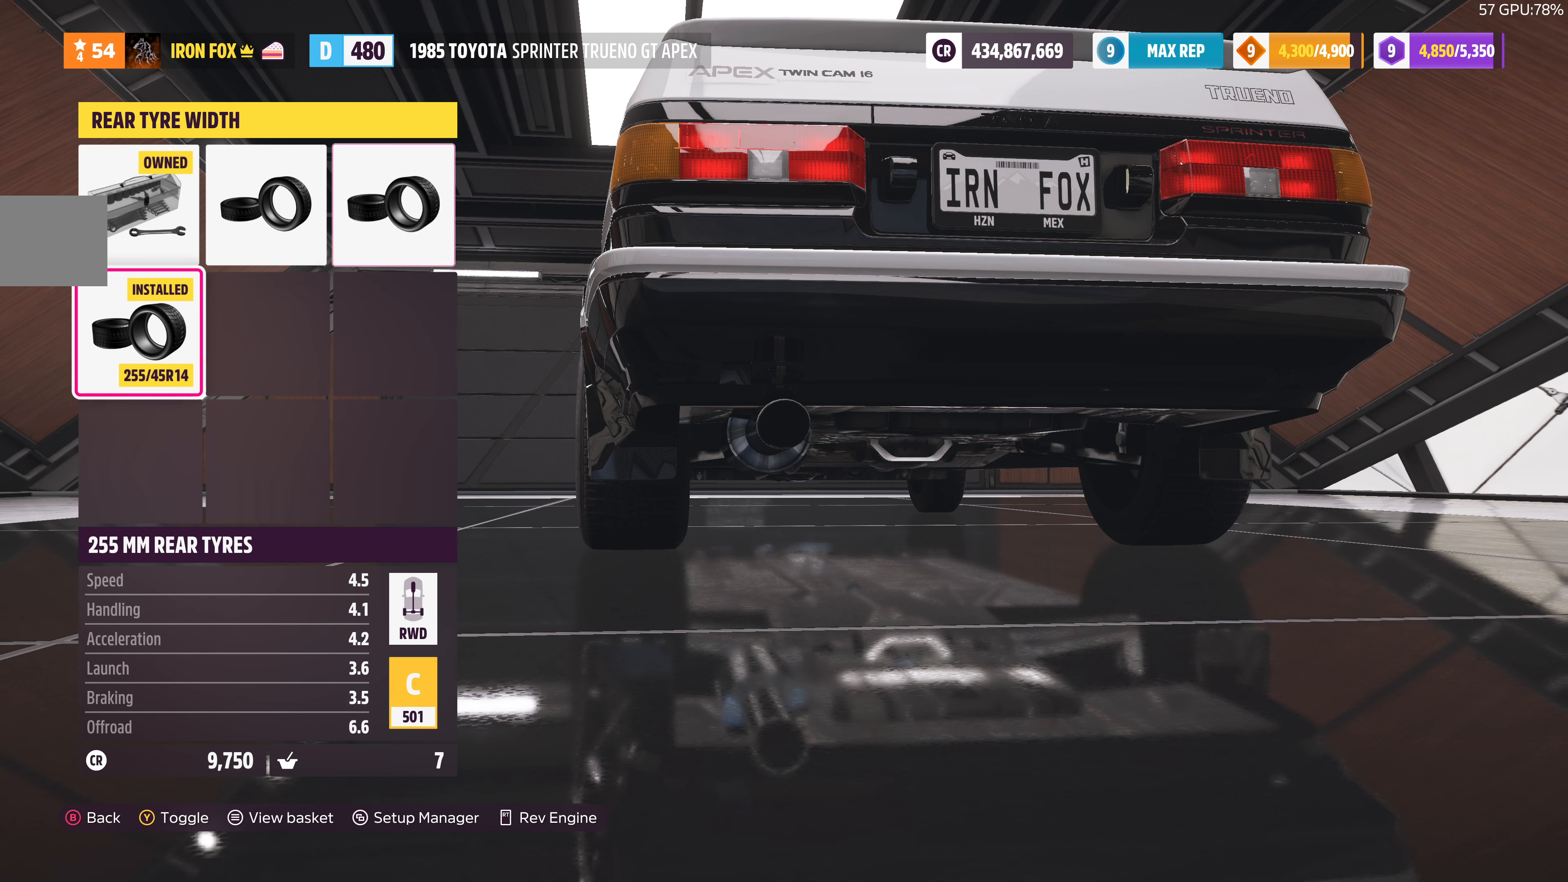
{"buttons": [], "left_stick": "center", "right_stick": "center", "events": [[267, "DPAD_RIGHT", "down"], [400, "DPAD_RIGHT", "up"]]}
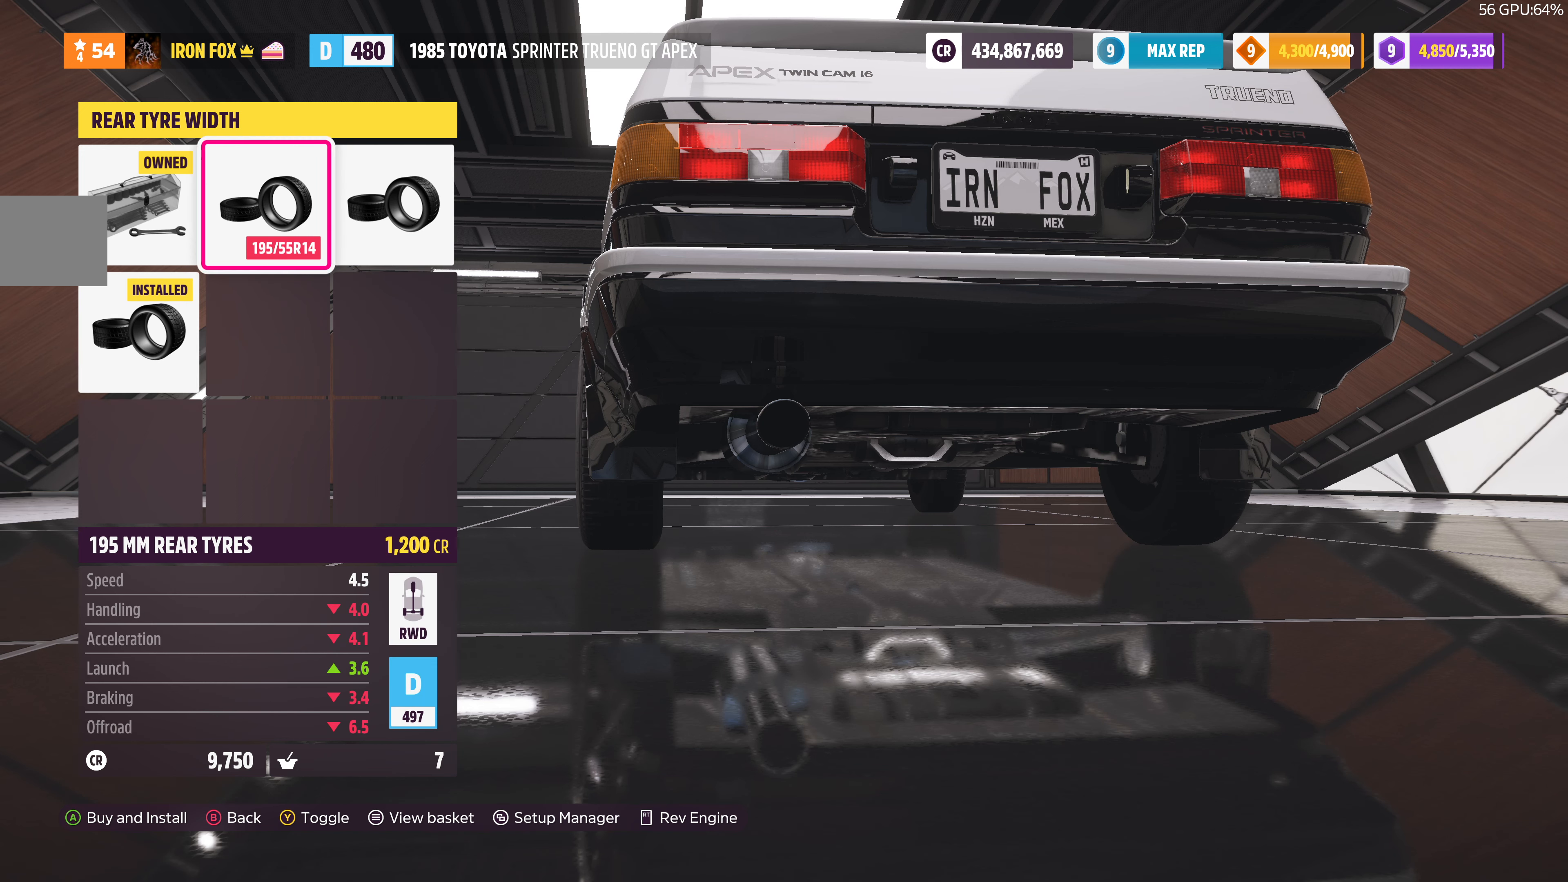
{"buttons": [], "left_stick": "center", "right_stick": "center", "events": [[67, "DPAD_RIGHT", "down"], [200, "DPAD_RIGHT", "up"]]}
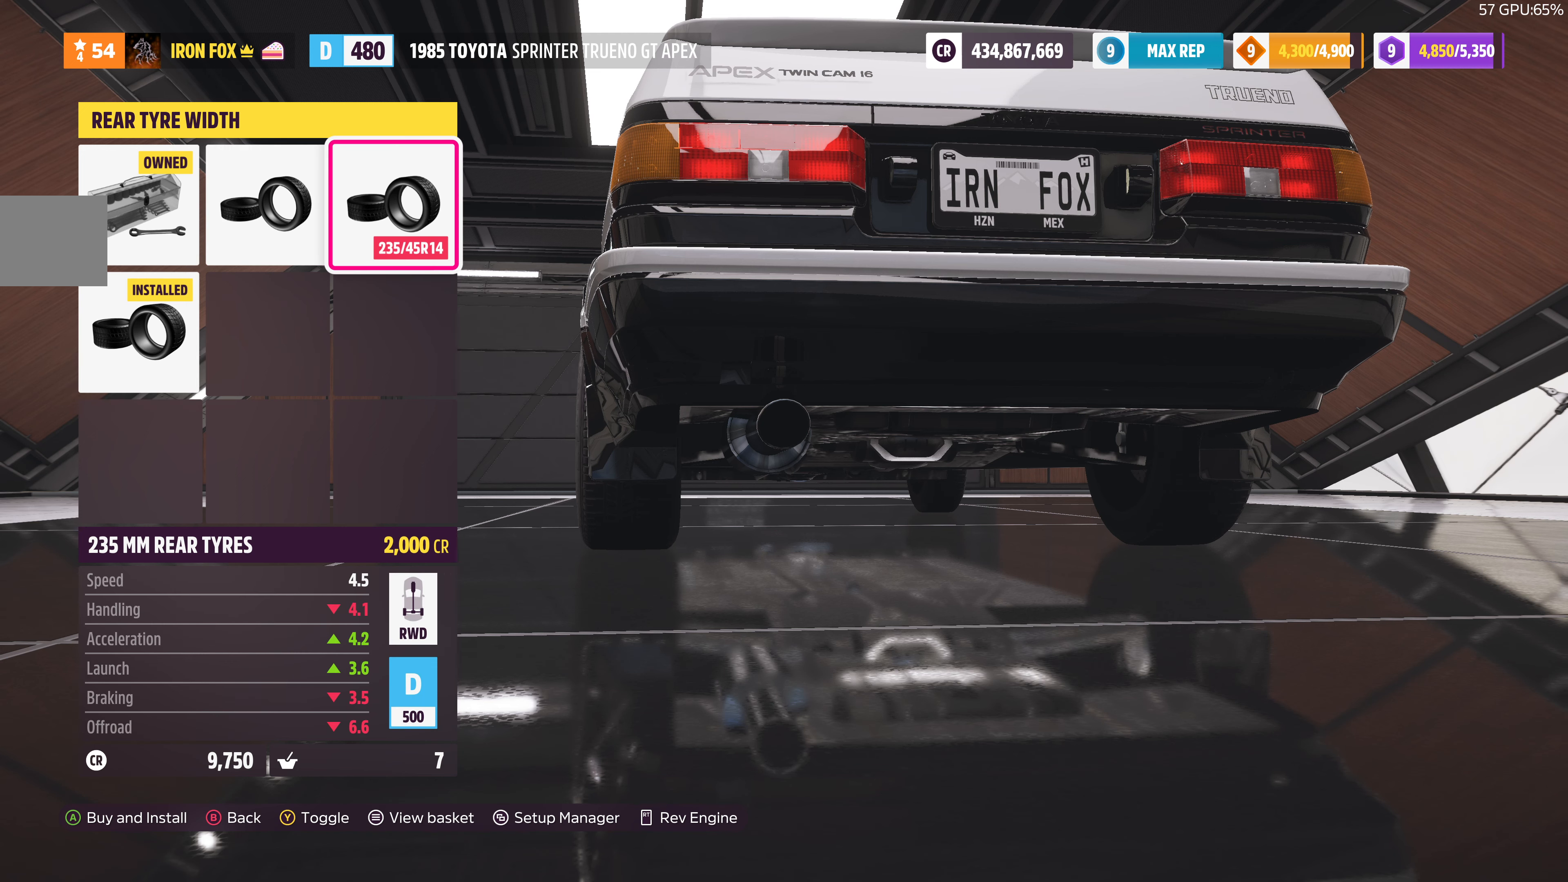
{"buttons": [], "left_stick": "center", "right_stick": "center", "events": [[233, "DPAD_DOWN", "down"], [333, "DPAD_DOWN", "up"]]}
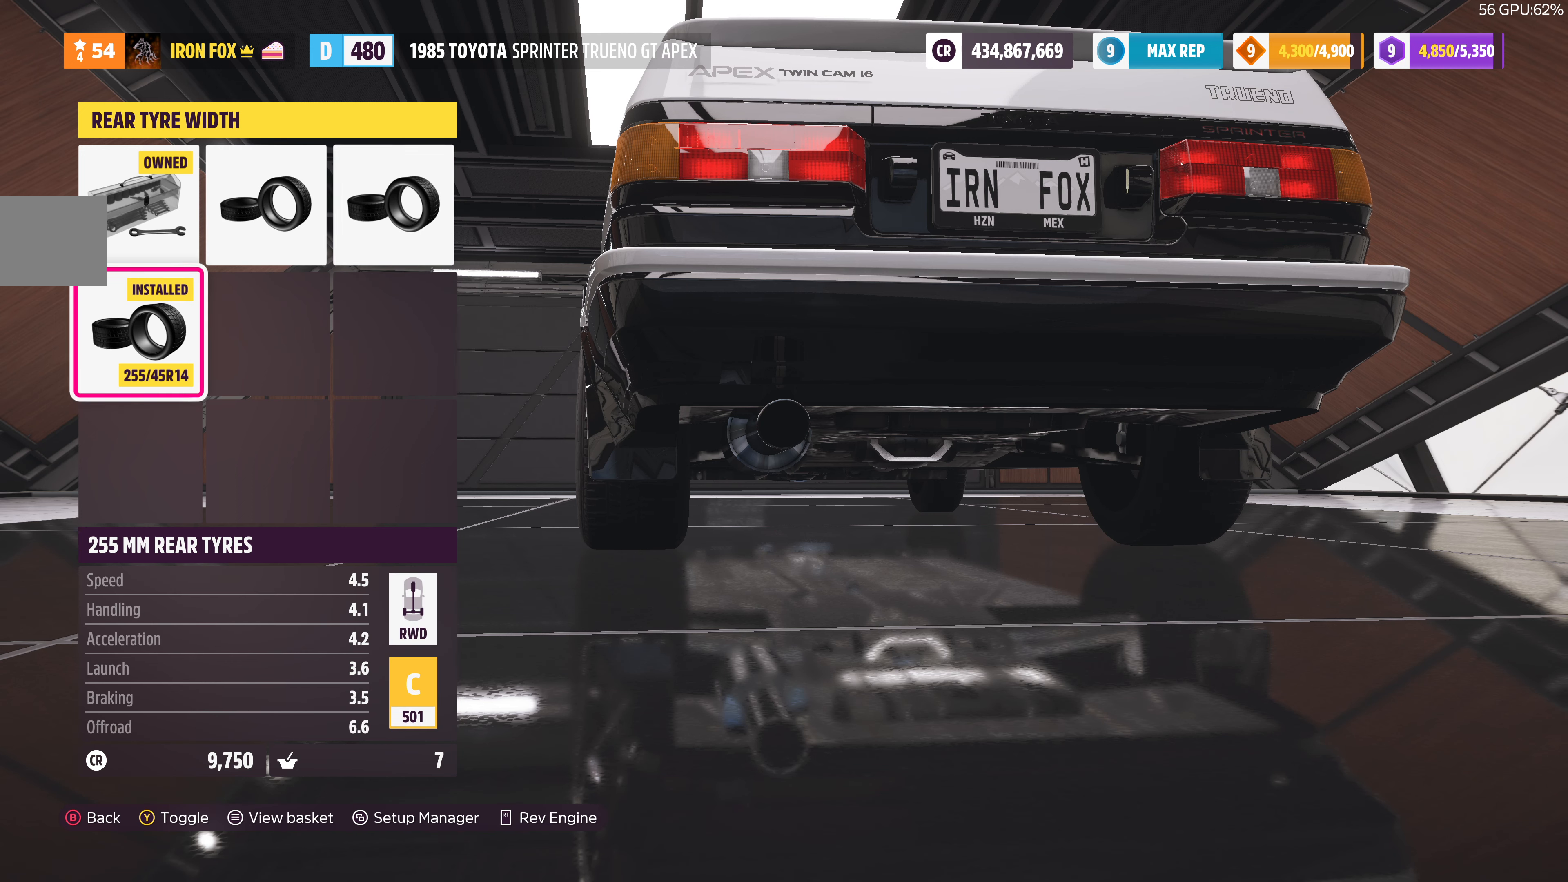
{"buttons": [], "left_stick": "center", "right_stick": "center", "events": [[33, "DPAD_RIGHT", "down"], [167, "DPAD_RIGHT", "up"], [267, "DPAD_RIGHT", "down"], [400, "DPAD_RIGHT", "up"]]}
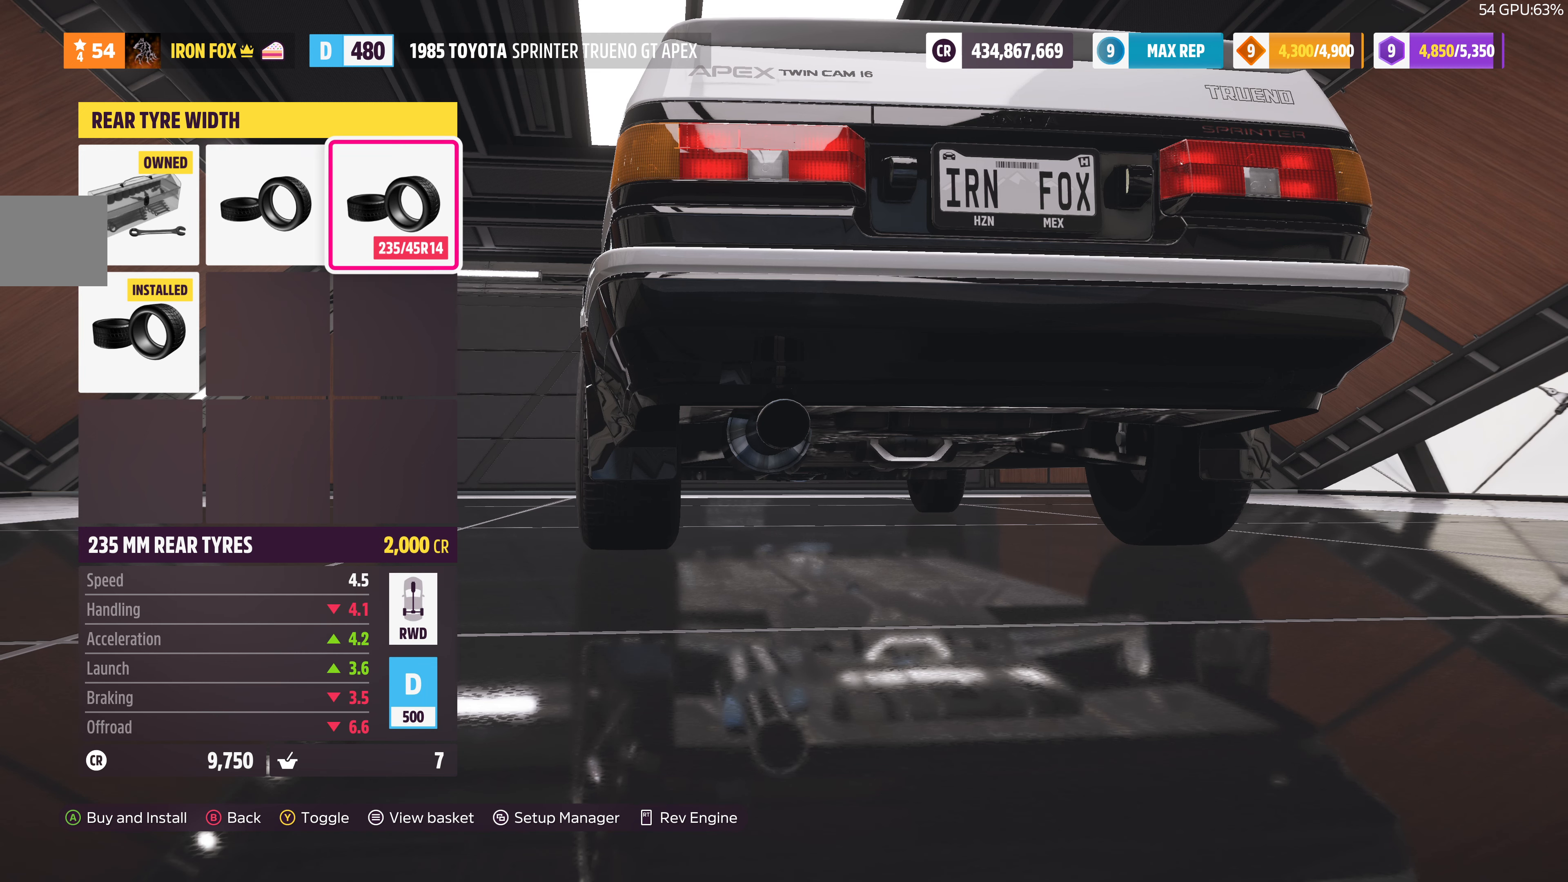
{"buttons": [], "left_stick": "center", "right_stick": "center", "events": [[267, "DPAD_DOWN", "down"], [367, "DPAD_DOWN", "up"]]}
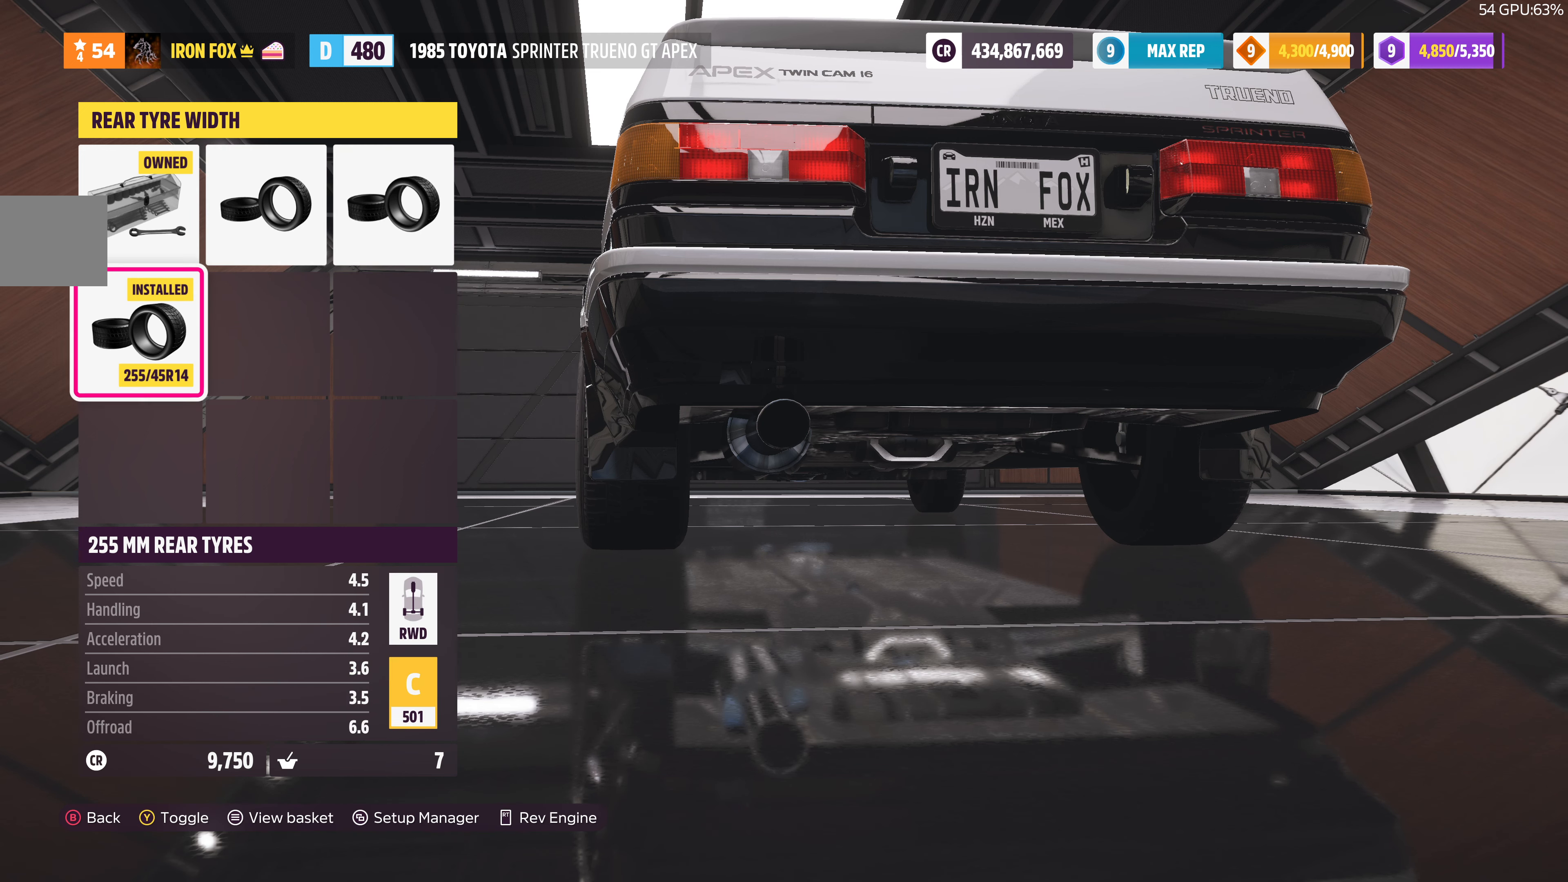
{"buttons": [], "left_stick": "center", "right_stick": "center", "events": [[67, "DPAD_RIGHT", "down"], [167, "DPAD_RIGHT", "up"], [233, "DPAD_RIGHT", "down"], [433, "DPAD_RIGHT", "up"]]}
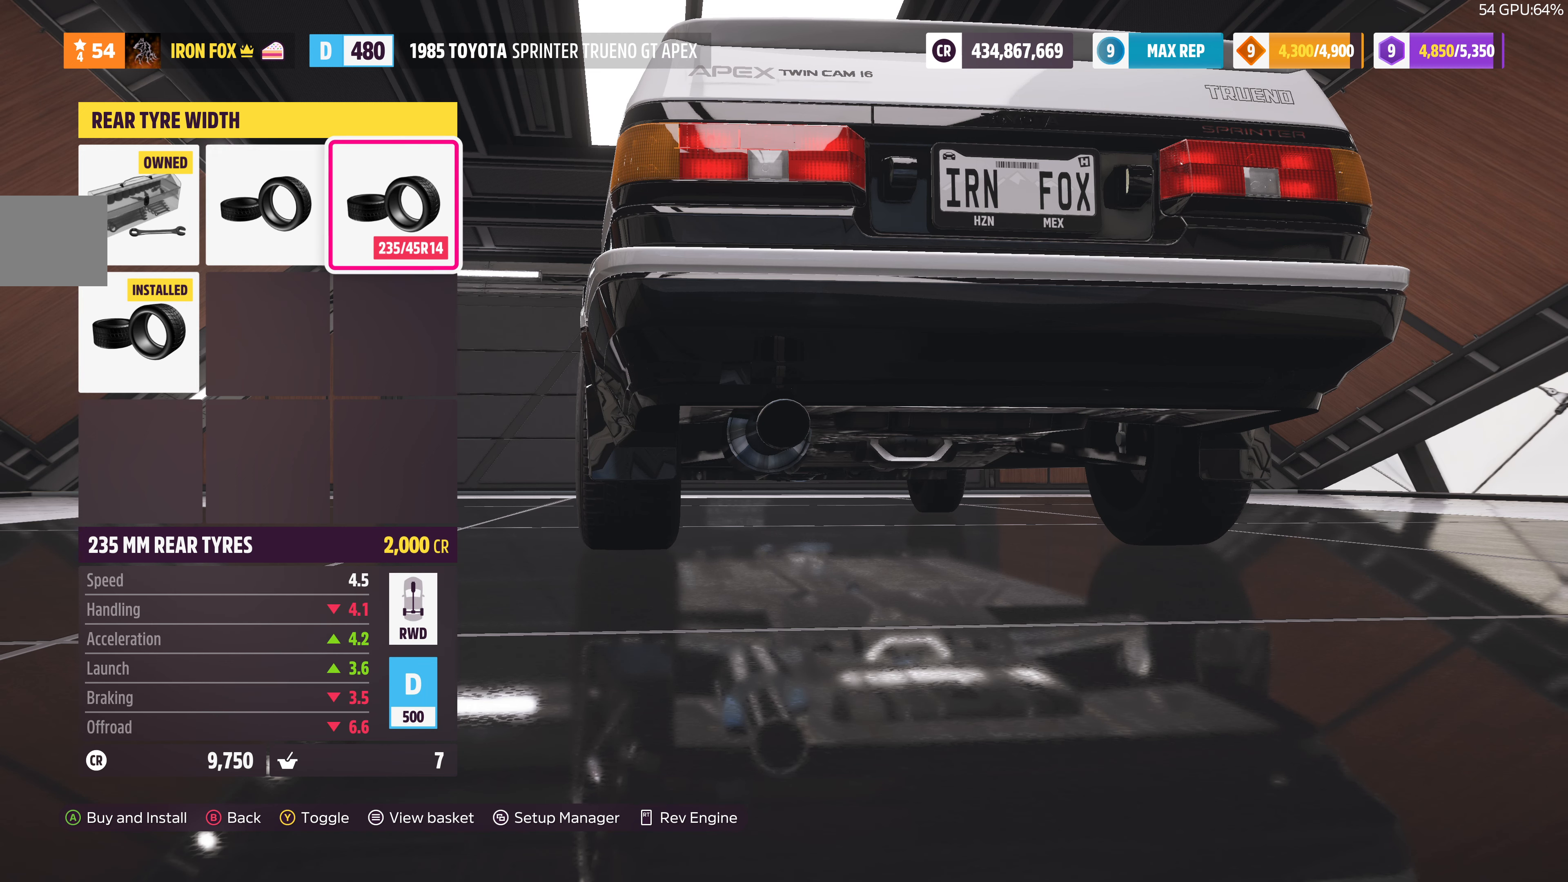
{"buttons": [], "left_stick": "center", "right_stick": "center", "events": []}
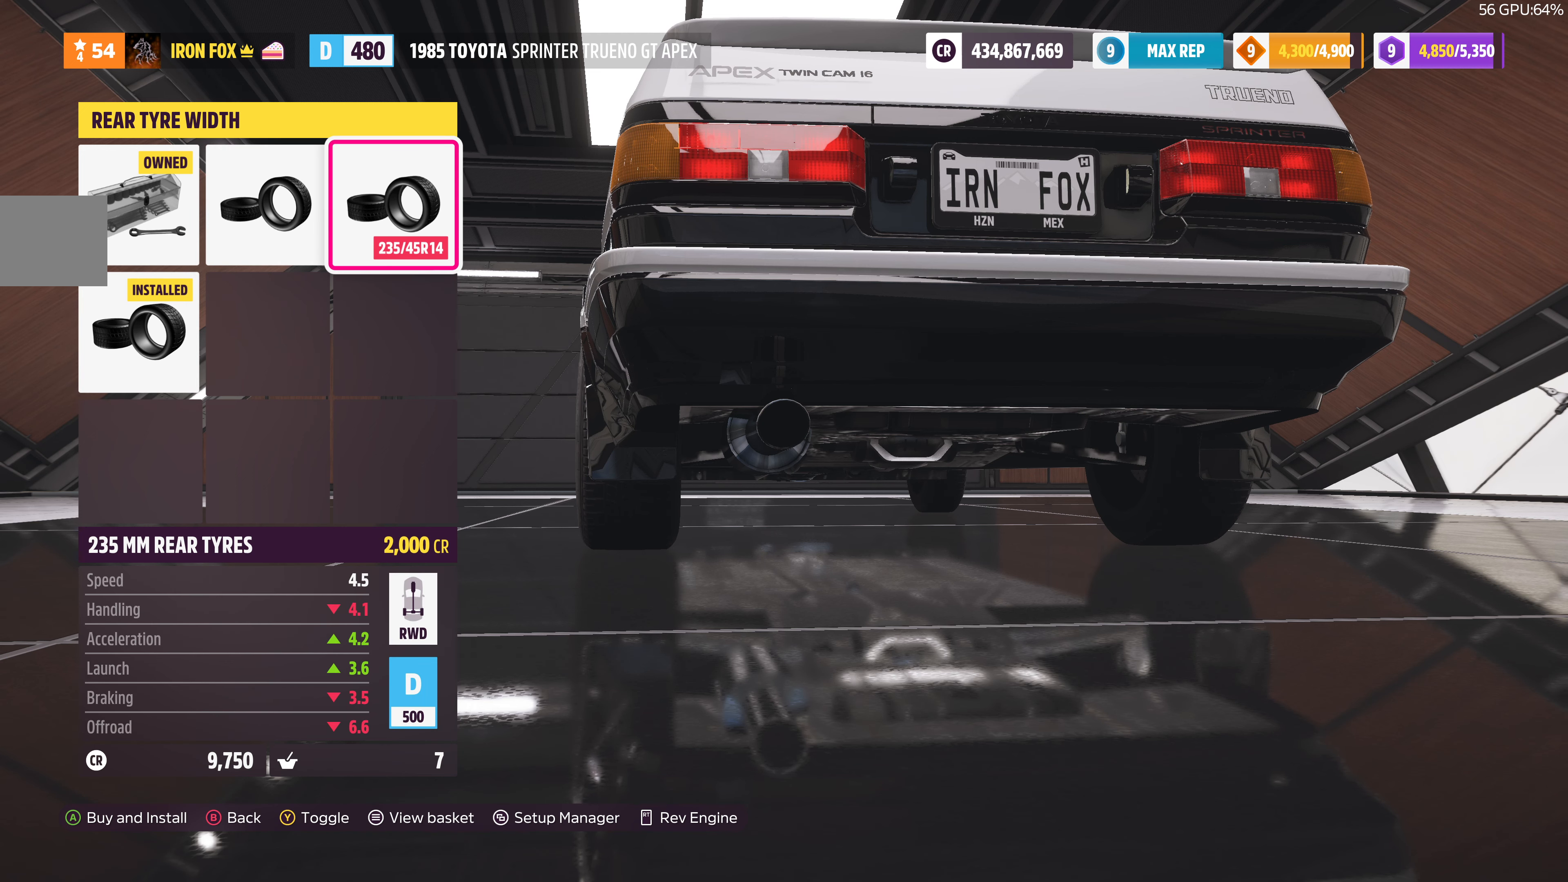
{"buttons": [], "left_stick": "center", "right_stick": "left", "events": [[67, "right_stick", "left"]]}
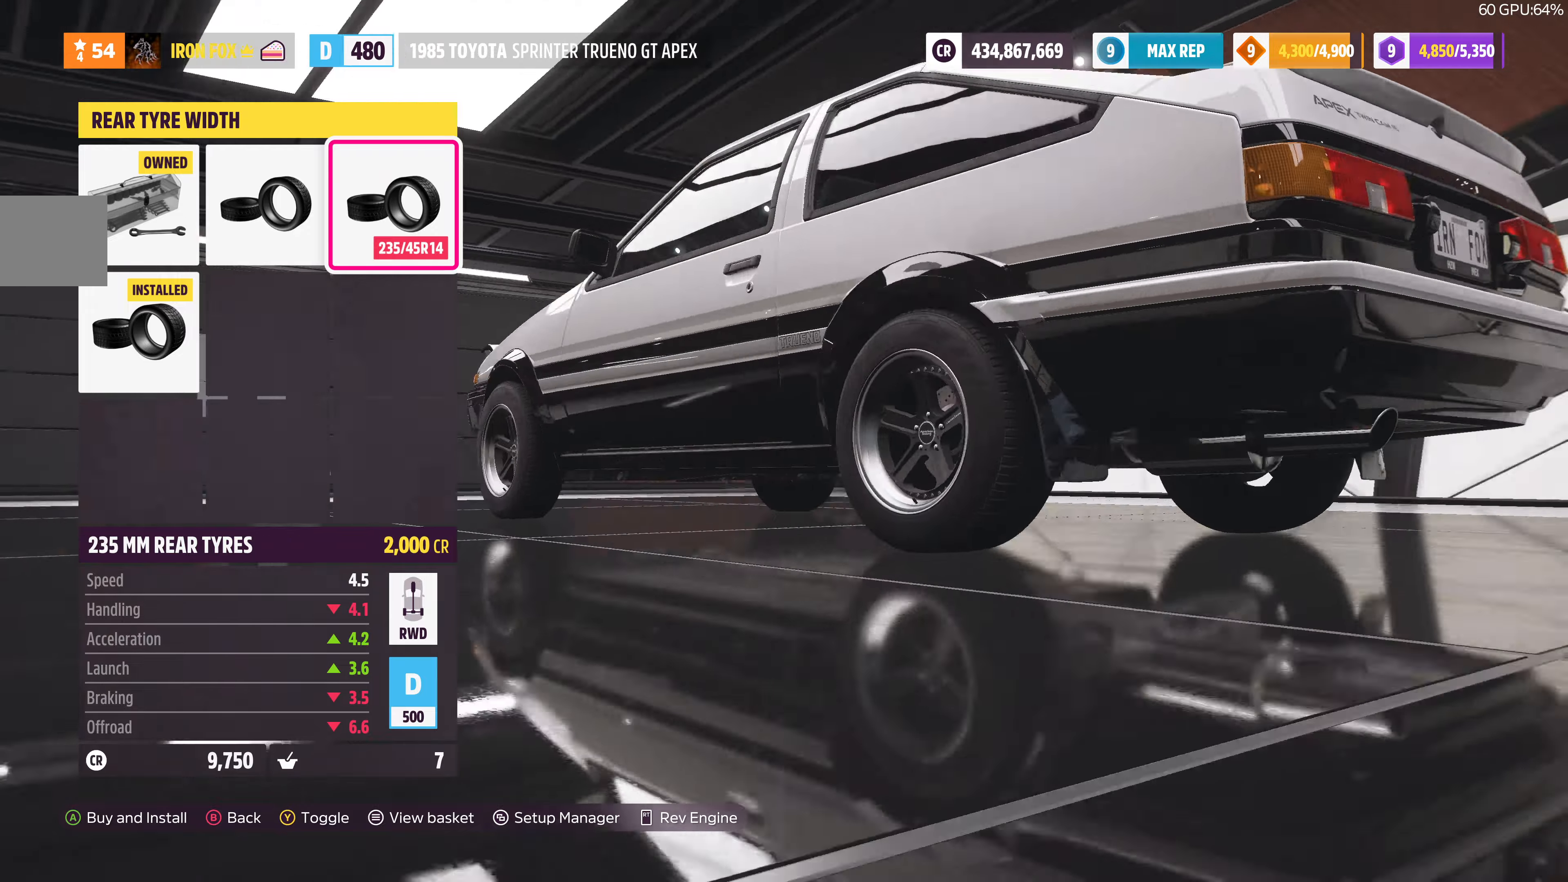
{"buttons": [], "left_stick": "center", "right_stick": "left", "events": []}
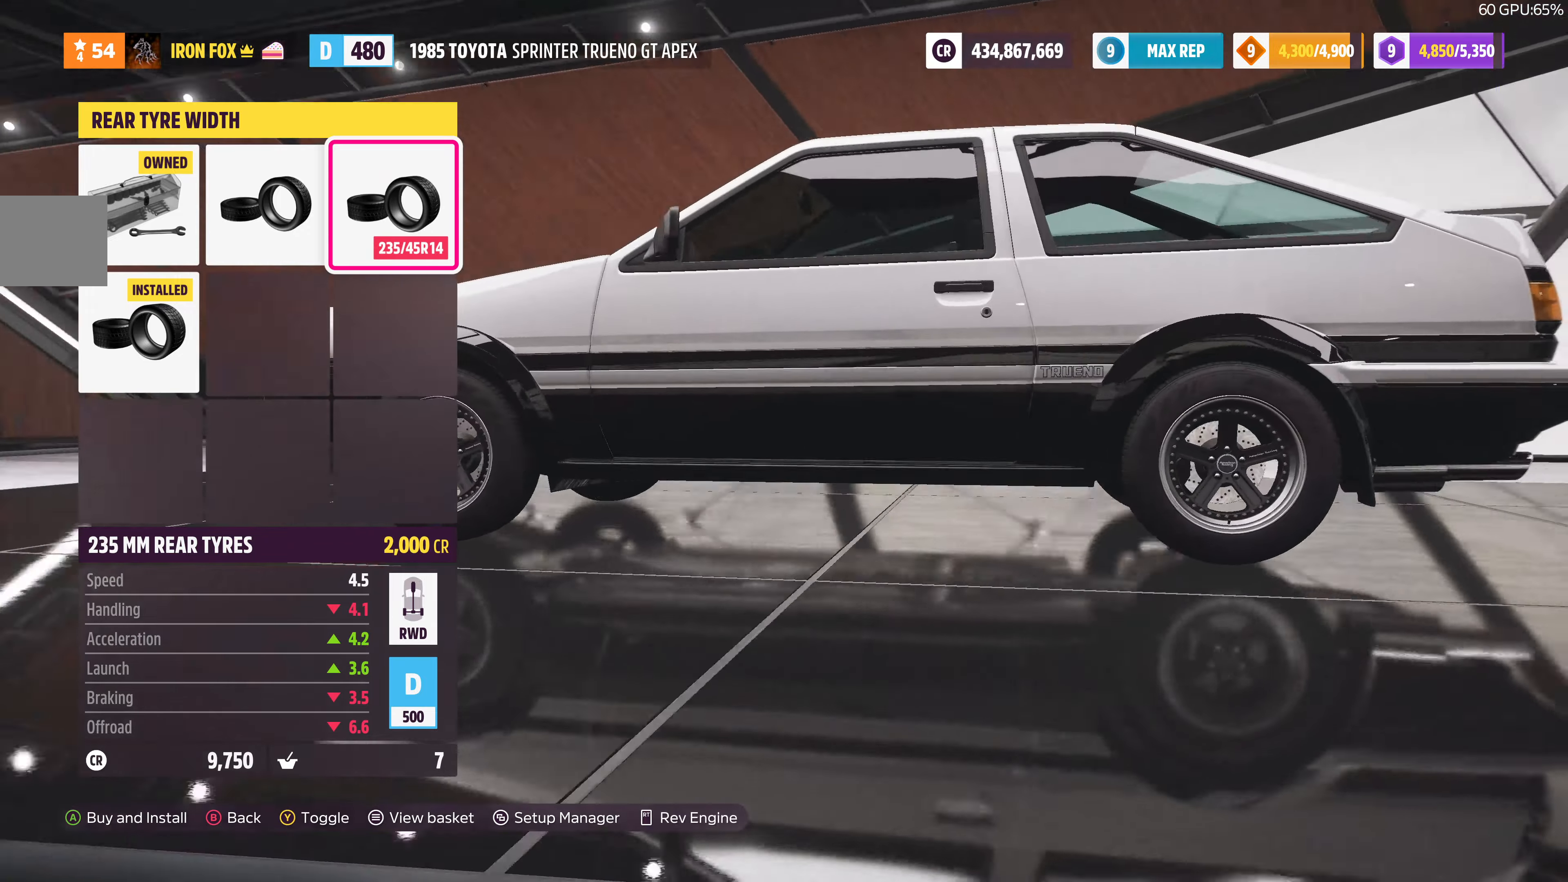
{"buttons": [], "left_stick": "center", "right_stick": "left", "events": []}
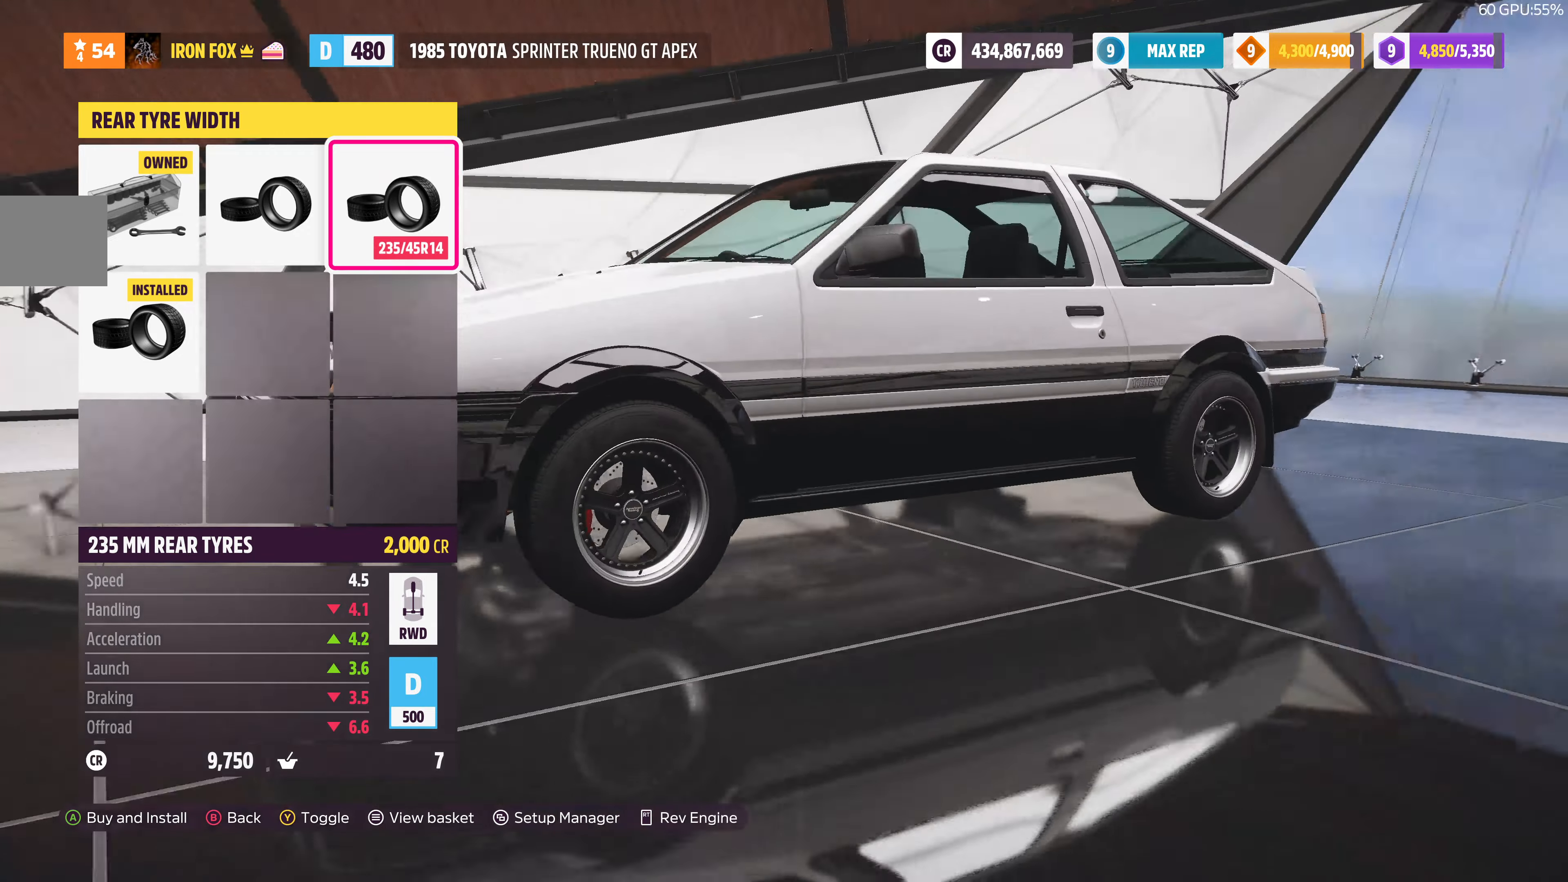
{"buttons": [], "left_stick": "center", "right_stick": "center", "events": [[366, "right_stick", "center"]]}
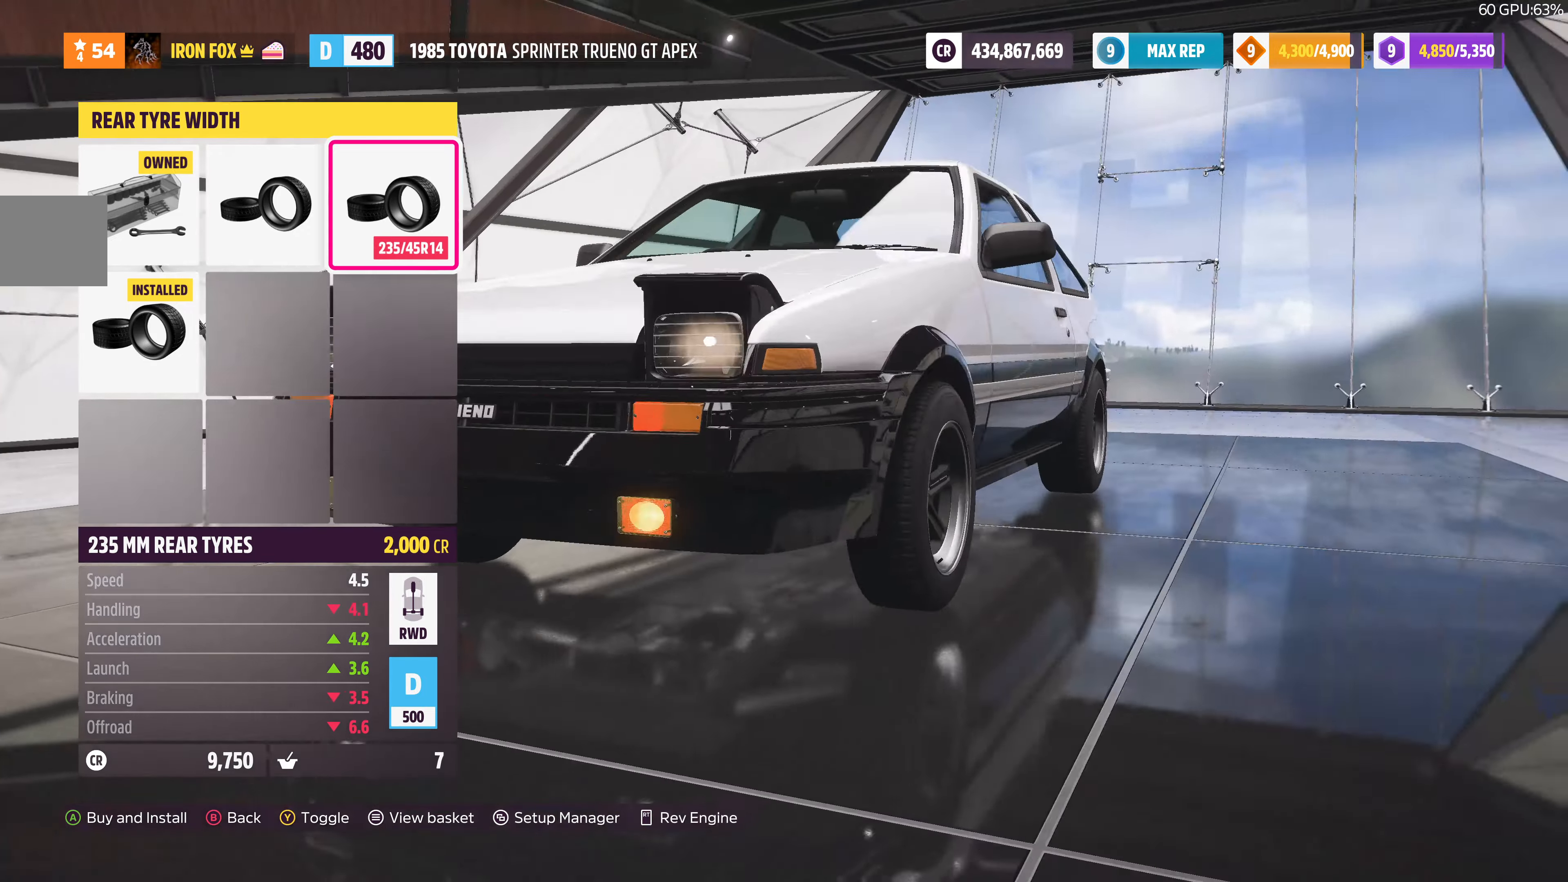
{"buttons": [], "left_stick": "center", "right_stick": "center", "events": [[33, "right_stick", "left"], [433, "right_stick", "center"]]}
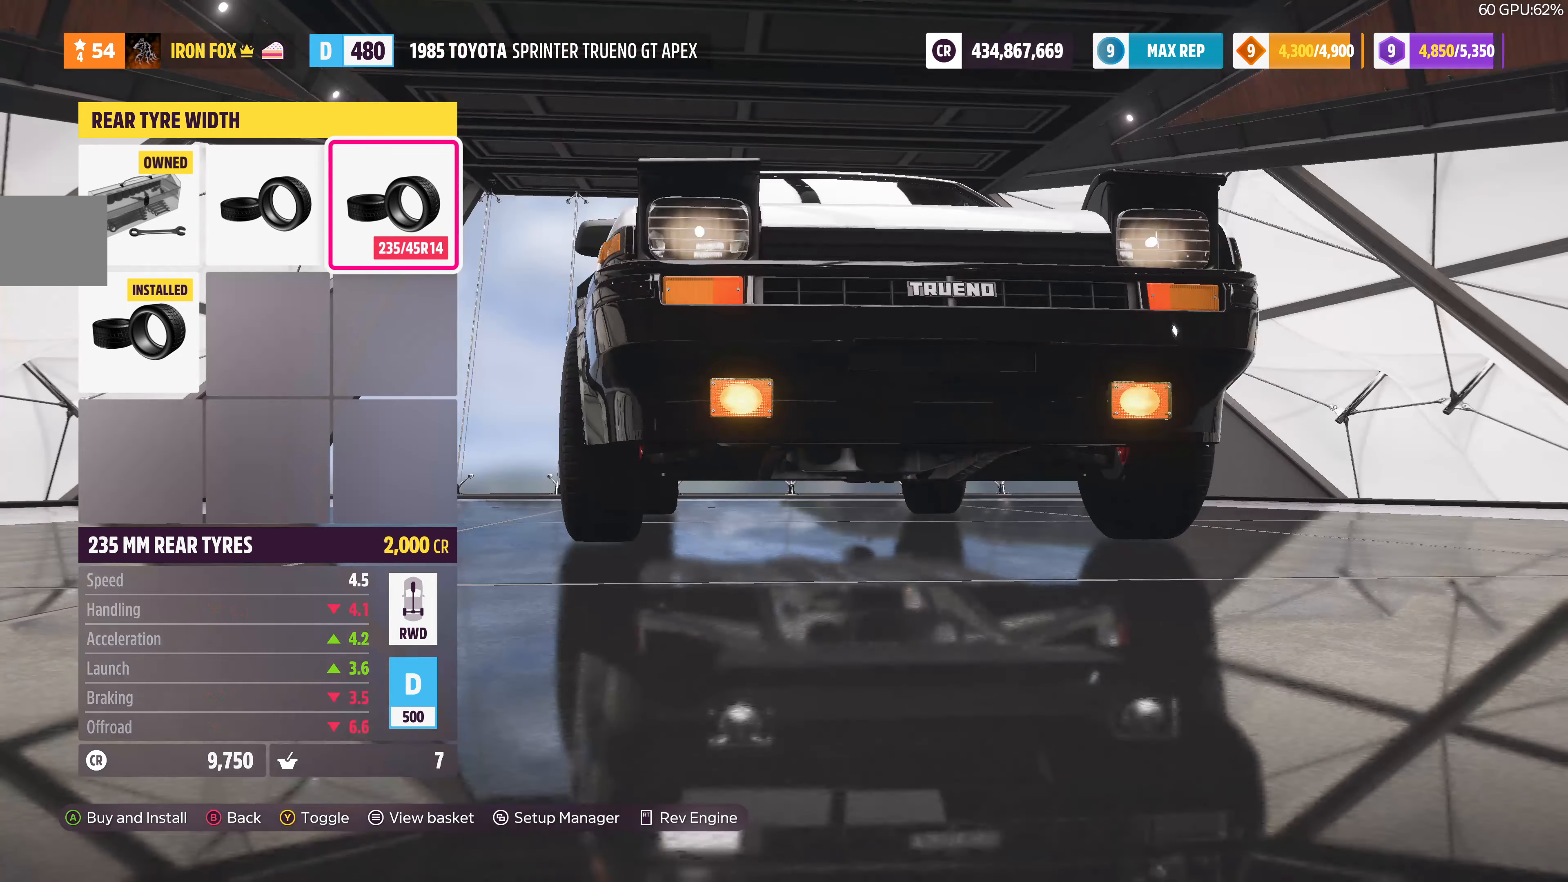
{"buttons": [], "left_stick": "center", "right_stick": "center", "events": []}
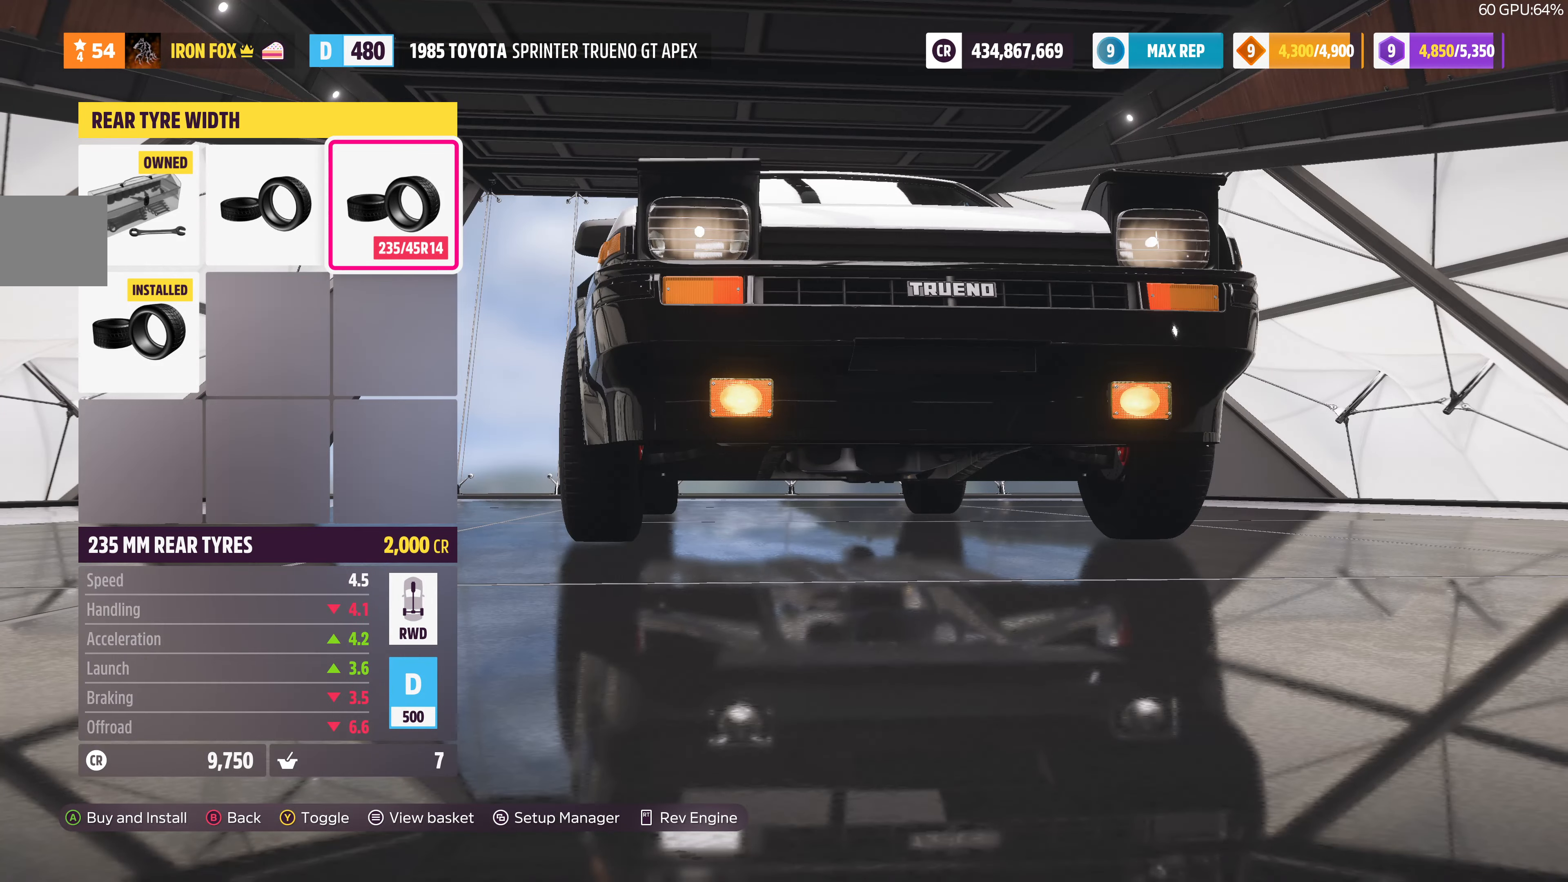
{"buttons": [], "left_stick": "center", "right_stick": "left", "events": [[500, "right_stick", "left"]]}
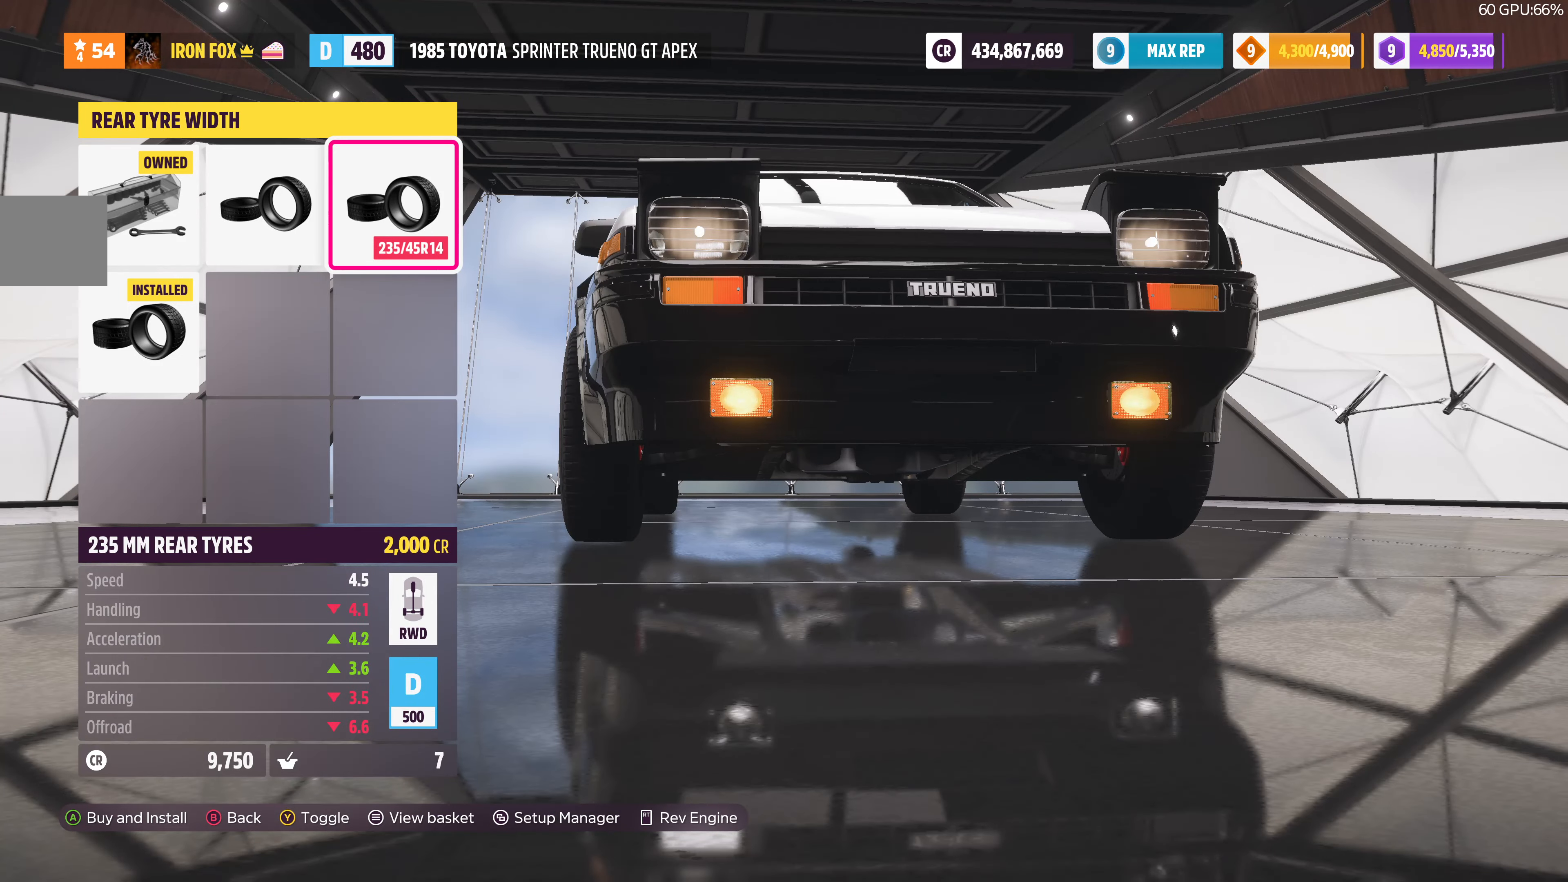
{"buttons": ["CROSS"], "left_stick": "center", "right_stick": "center", "events": [[333, "right_stick", "center"], [466, "CROSS", "down"]]}
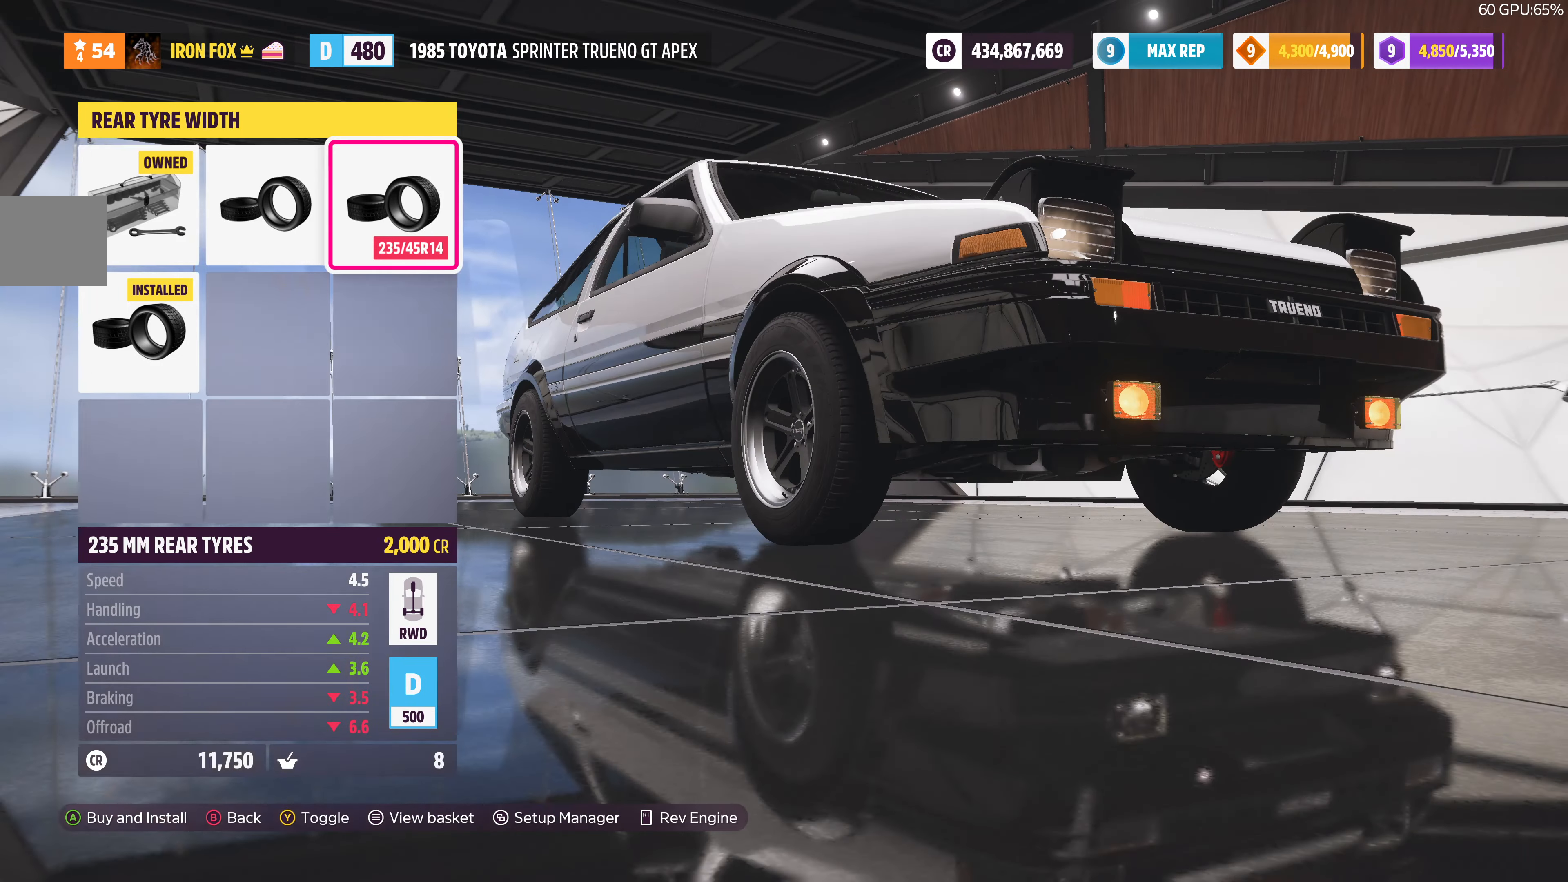
{"buttons": [], "left_stick": "center", "right_stick": "center", "events": [[66, "CROSS", "up"]]}
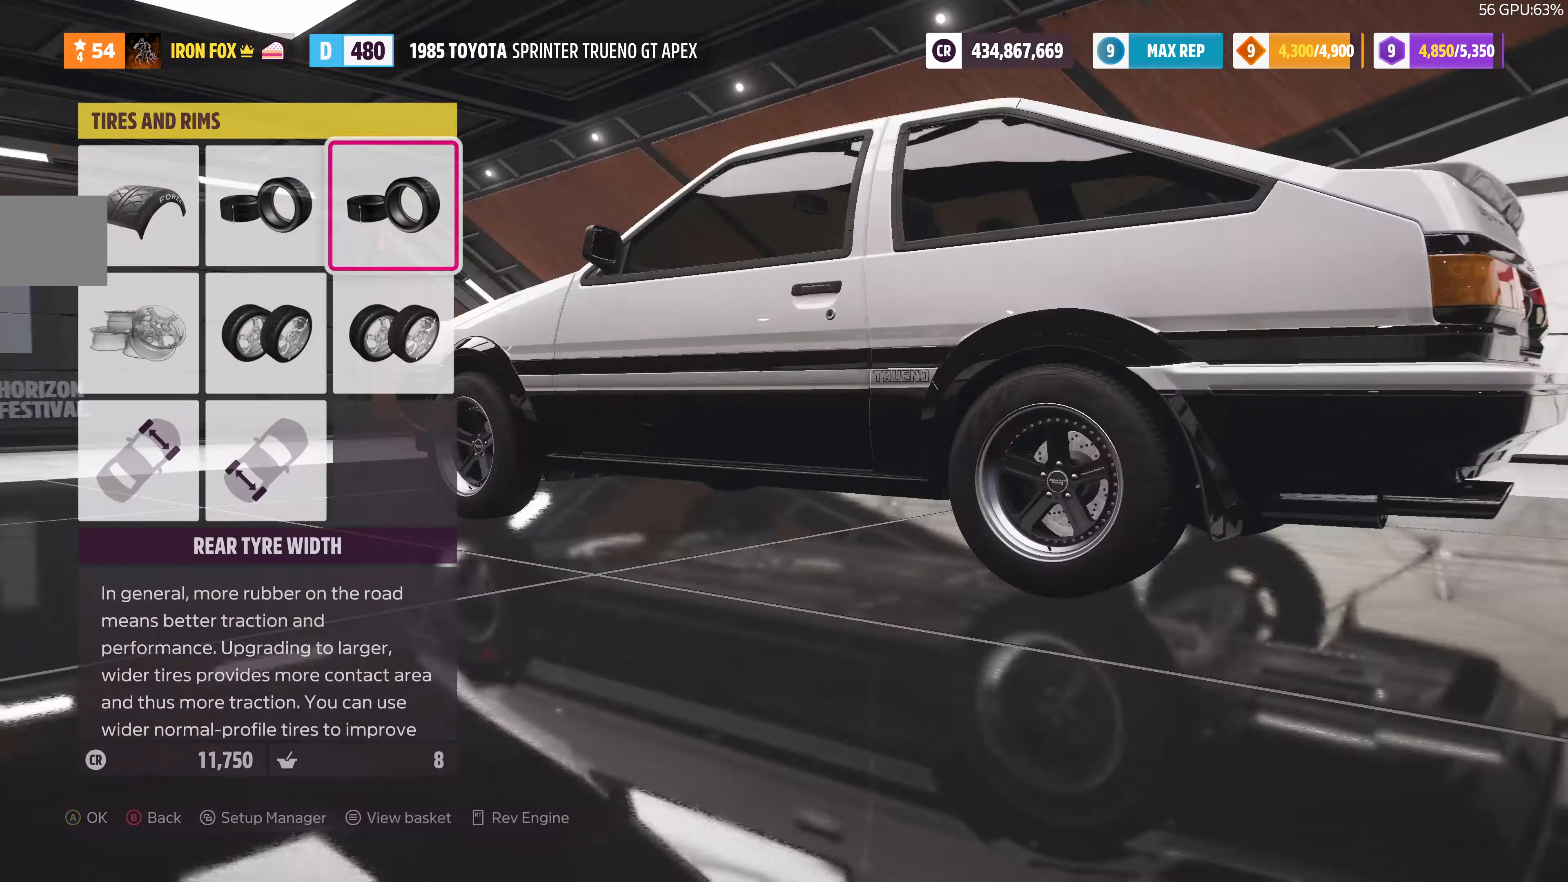
{"buttons": [], "left_stick": "center", "right_stick": "center", "events": []}
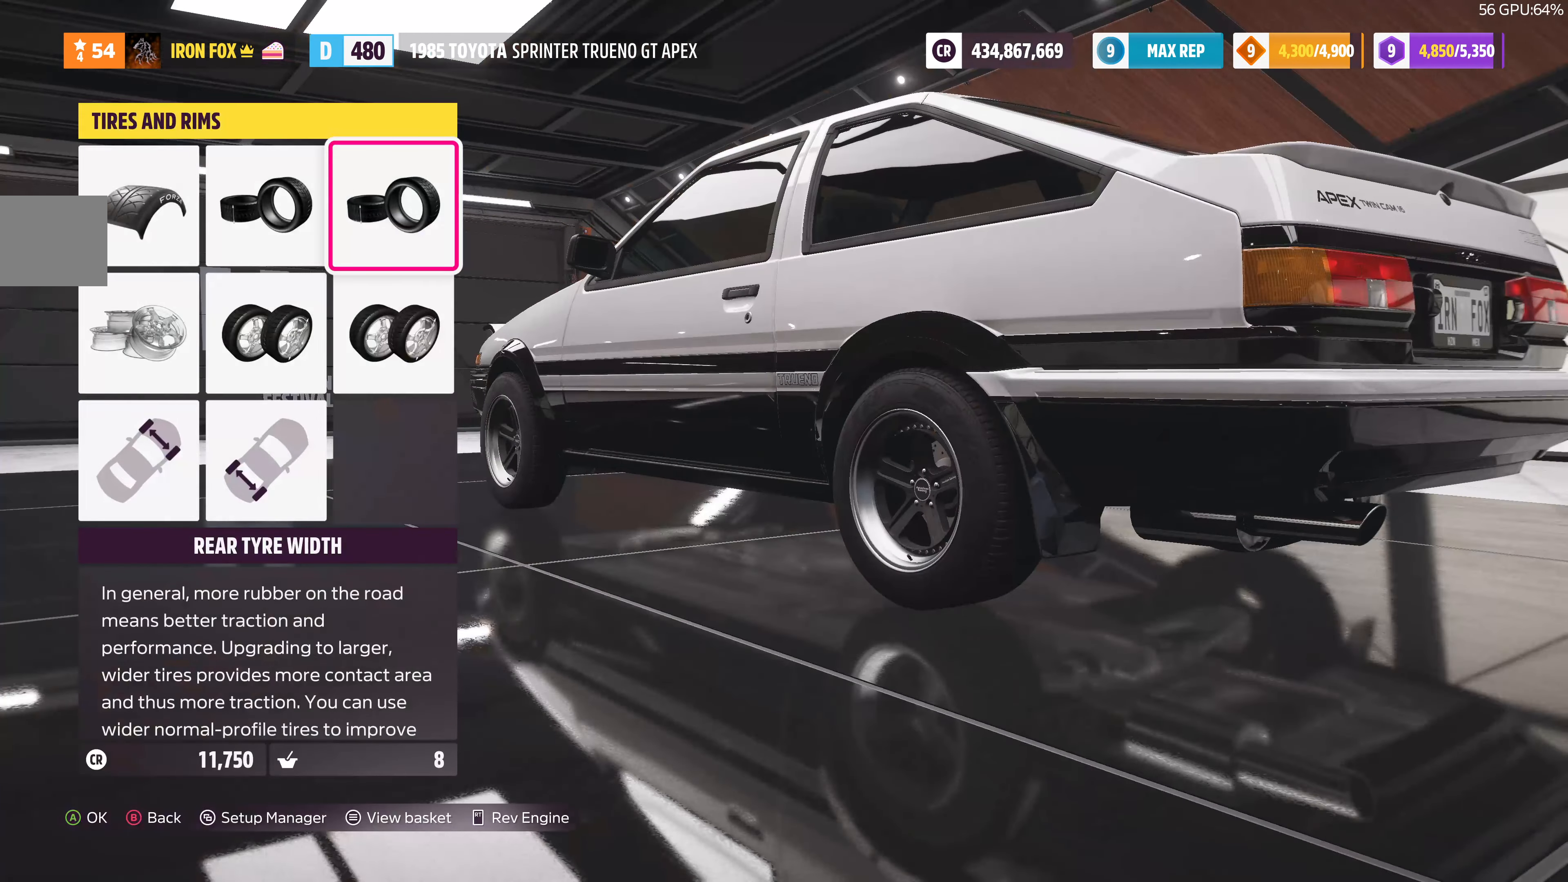
{"buttons": [], "left_stick": "center", "right_stick": "center", "events": []}
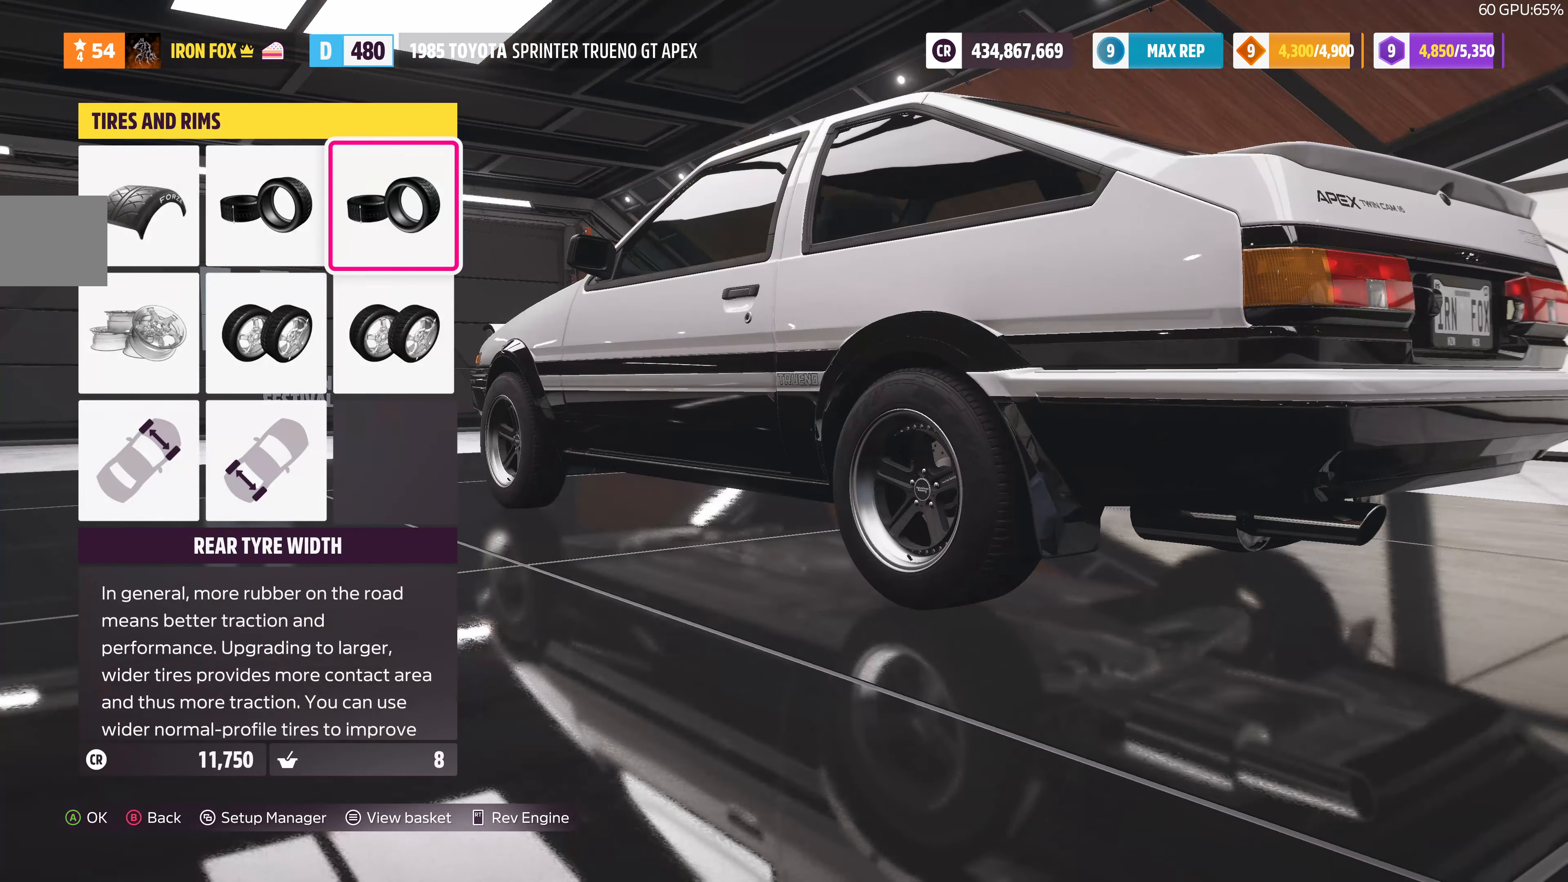
{"buttons": [], "left_stick": "center", "right_stick": "center", "events": [[267, "CIRCLE", "down"], [467, "CIRCLE", "up"]]}